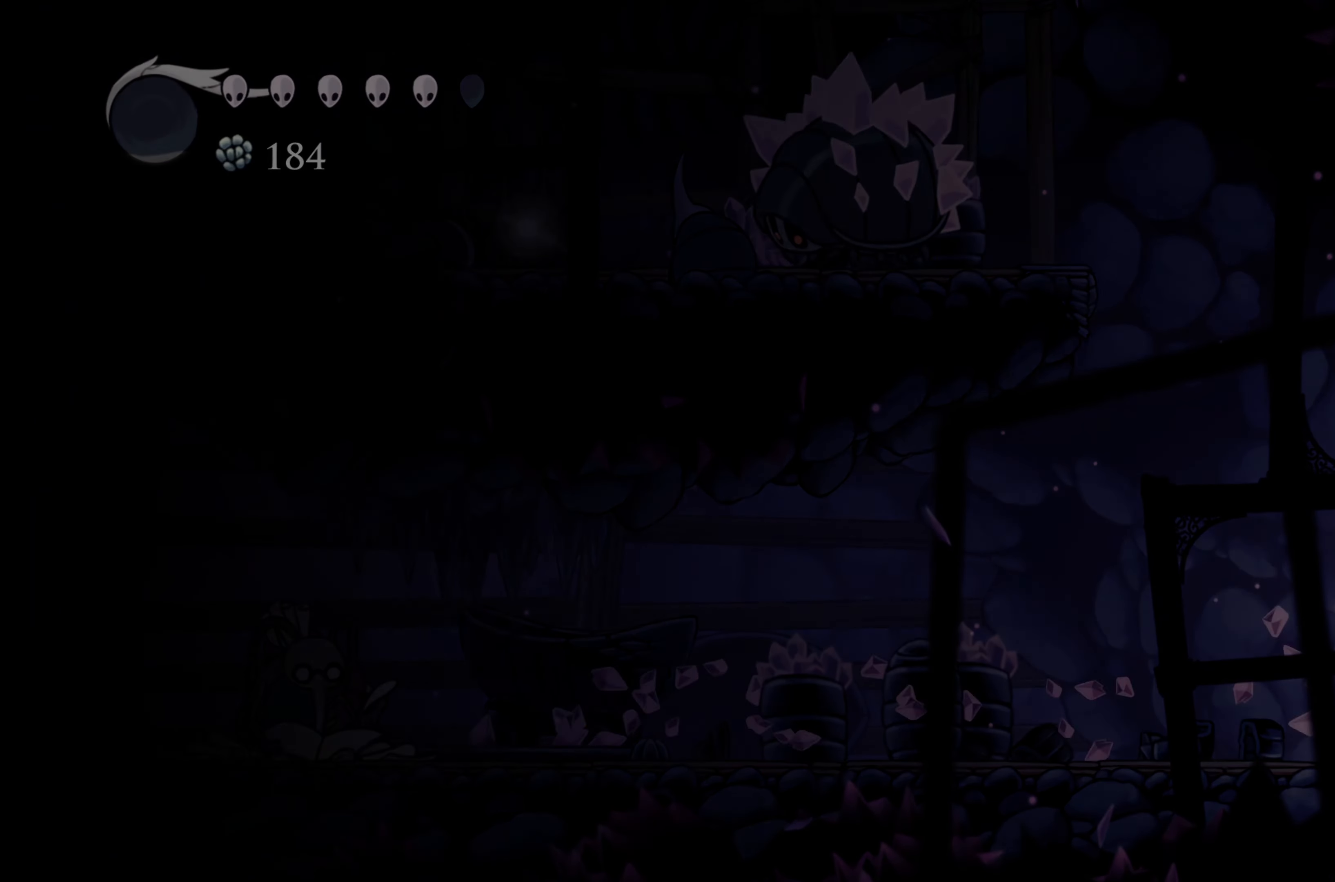
Gameplay with a controller (Xbox layout); each line is a JSON object with the inputs held at the frame after it. "events" lists button and stick changes between this image and that frame as [ms after this image, input, new state], when the widget could be followed in between. Not read: R3.
{"buttons": [], "left_stick": "left", "right_stick": "center", "events": [[17, "left_stick", "center"], [83, "left_stick", "up-left"], [167, "left_stick", "left"]]}
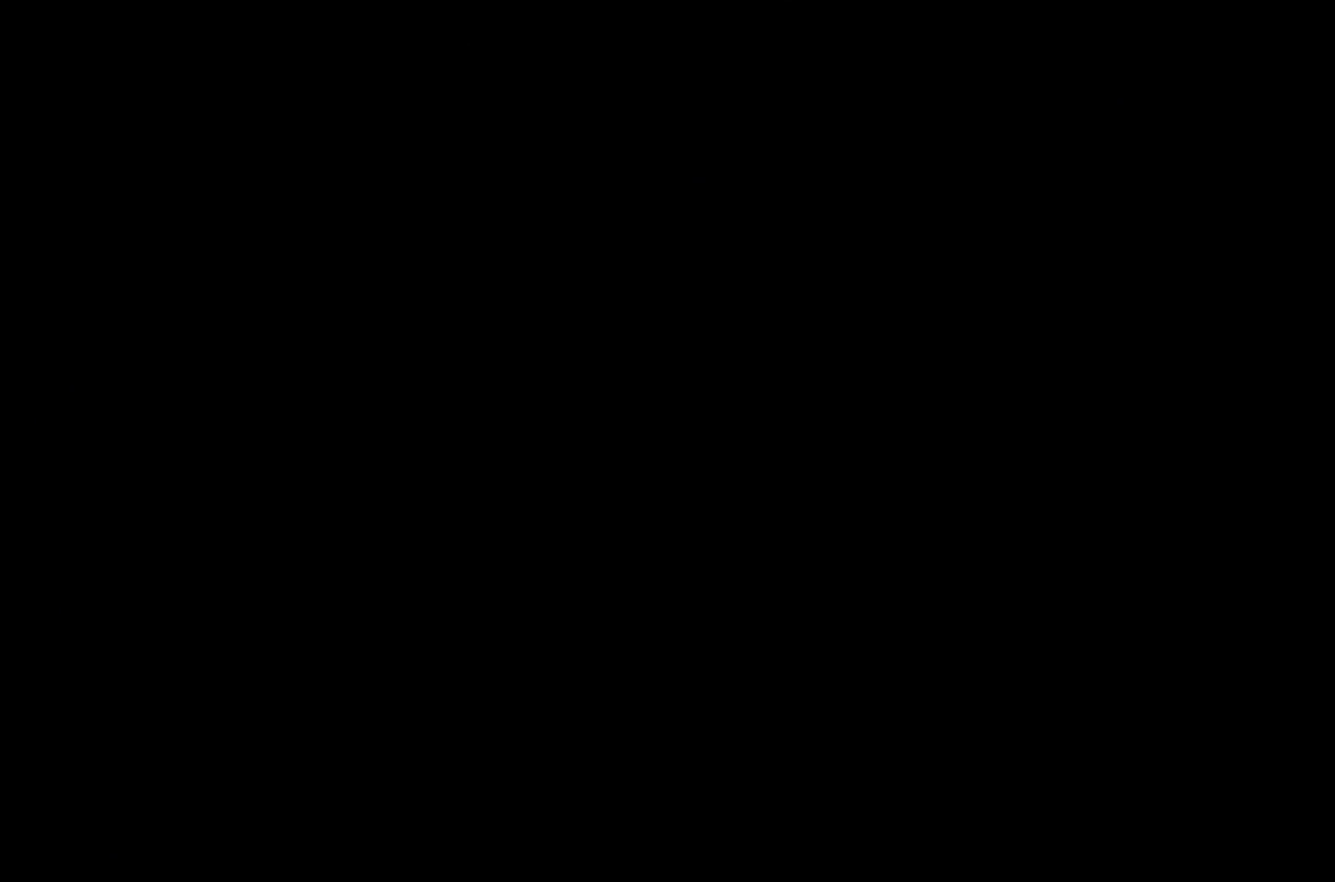
{"buttons": [], "left_stick": "left", "right_stick": "center", "events": []}
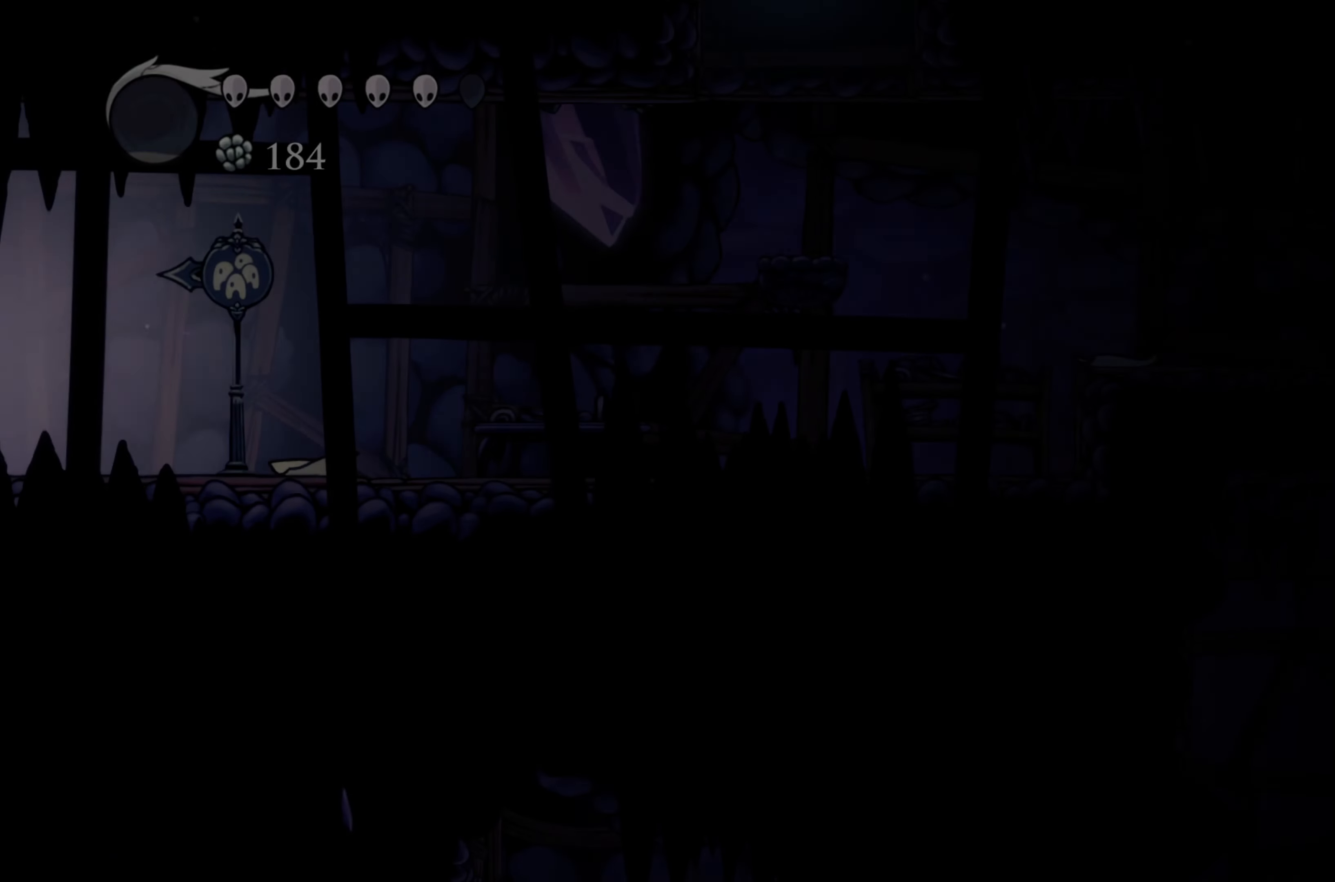
{"buttons": [], "left_stick": "left", "right_stick": "center", "events": []}
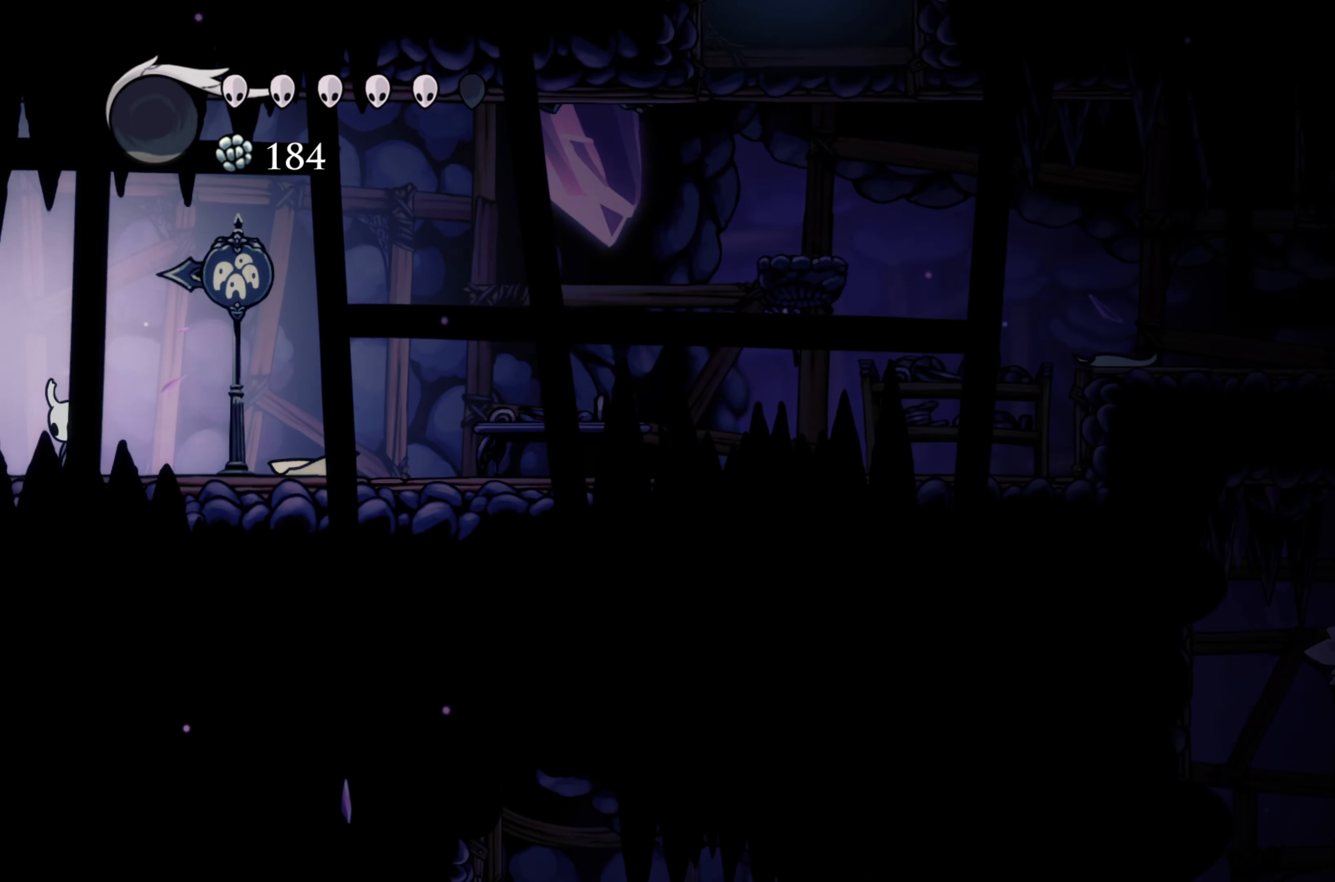
{"buttons": [], "left_stick": "left", "right_stick": "center", "events": []}
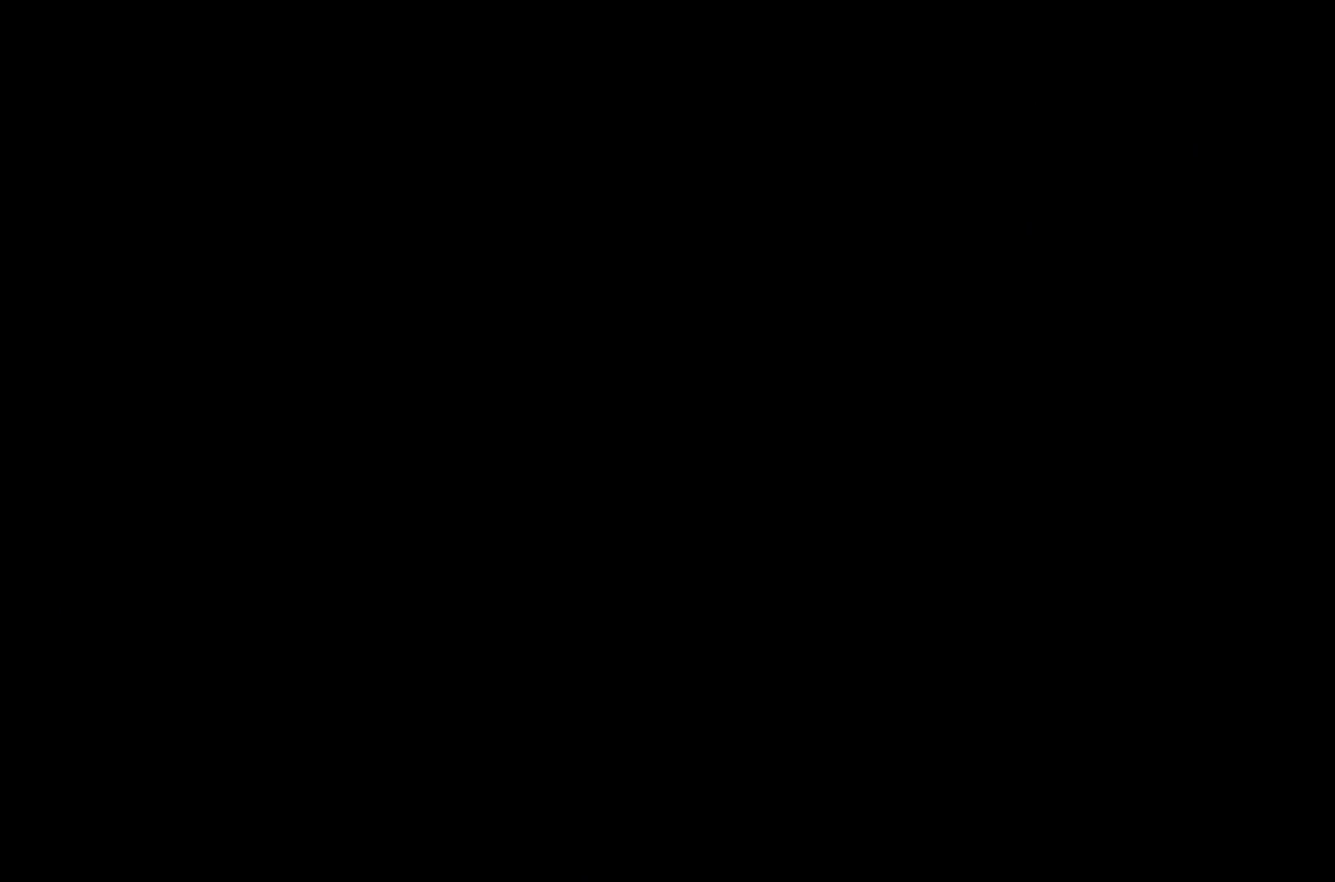
{"buttons": [], "left_stick": "left", "right_stick": "center", "events": []}
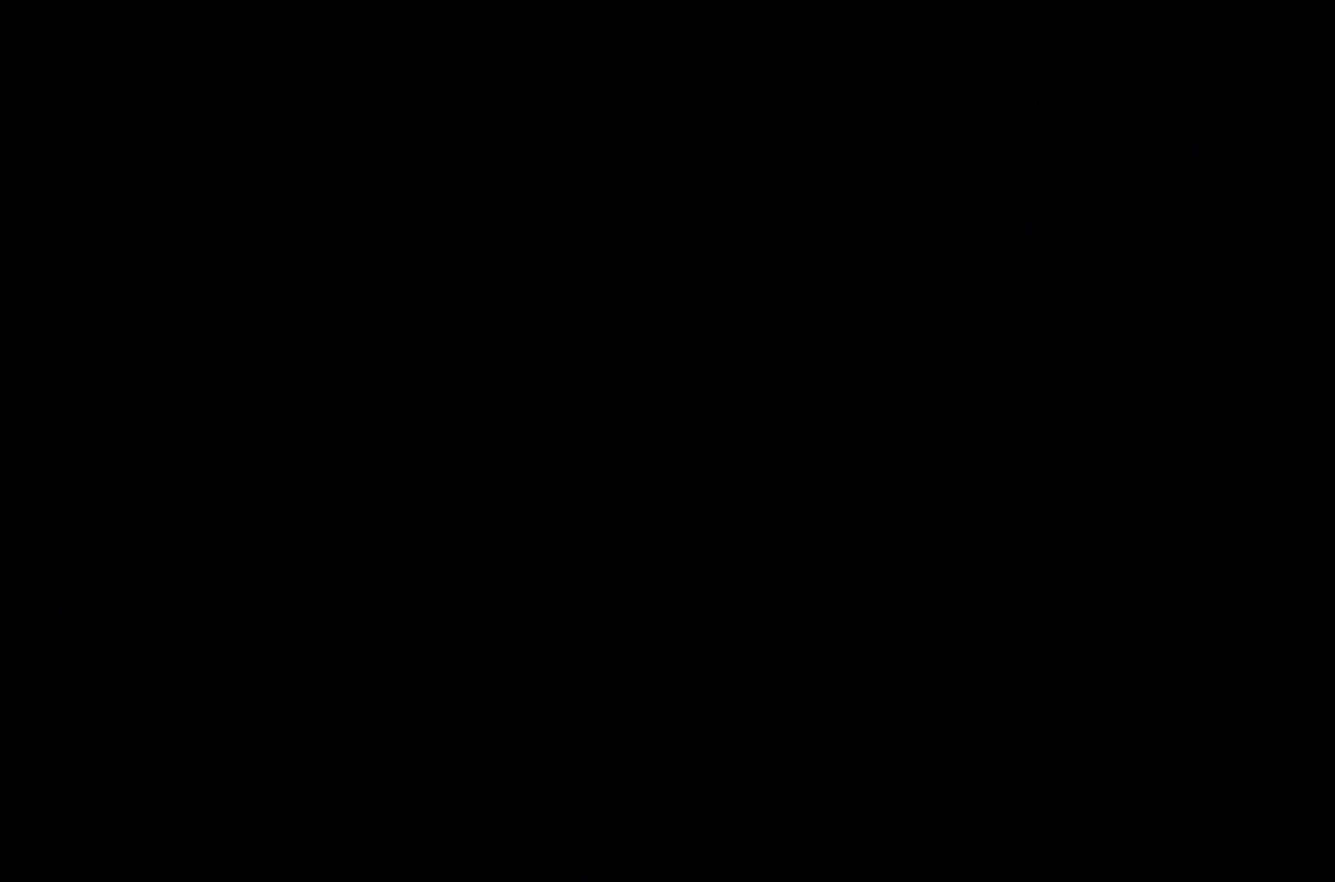
{"buttons": [], "left_stick": "left", "right_stick": "center", "events": []}
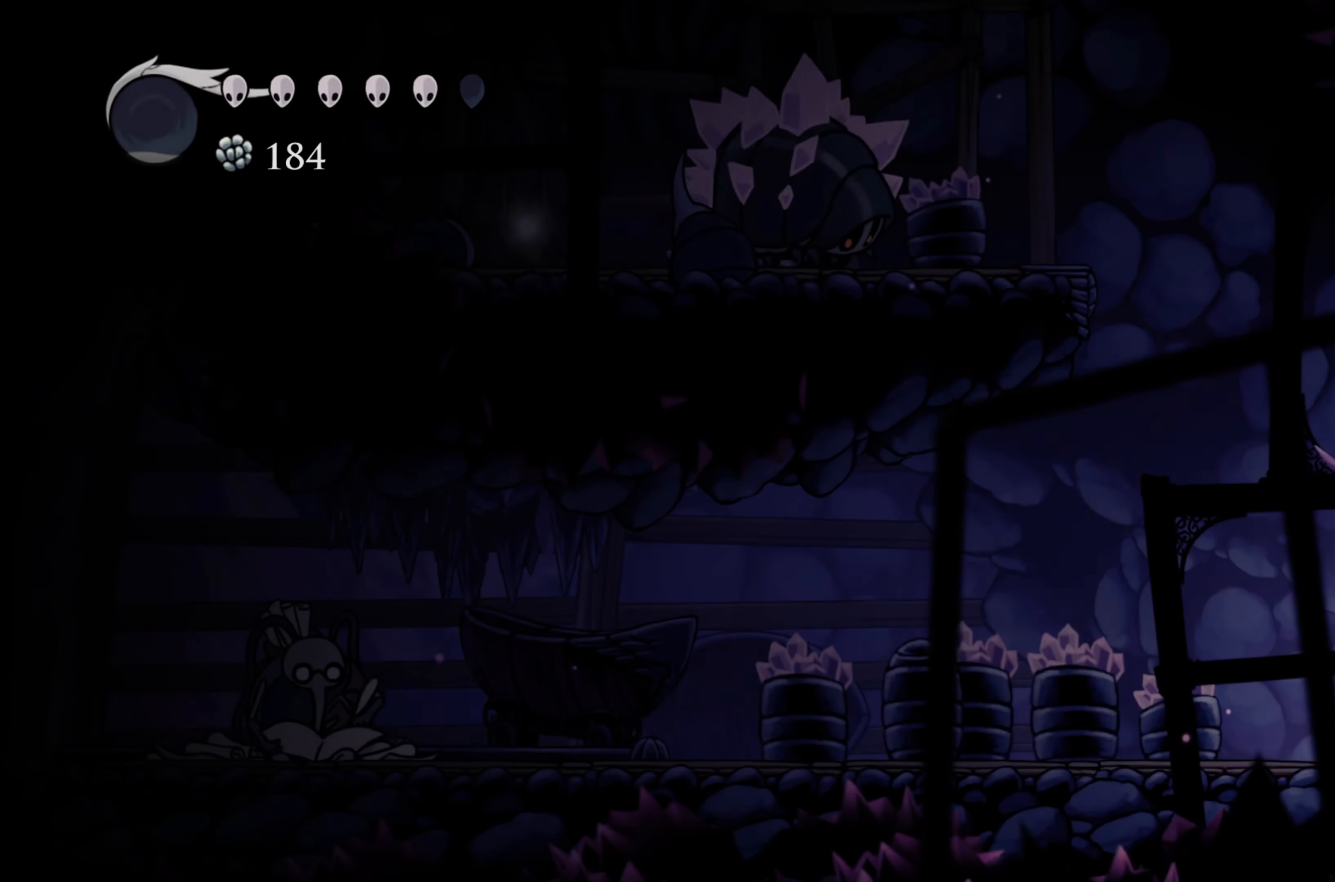
{"buttons": [], "left_stick": "left", "right_stick": "center"}
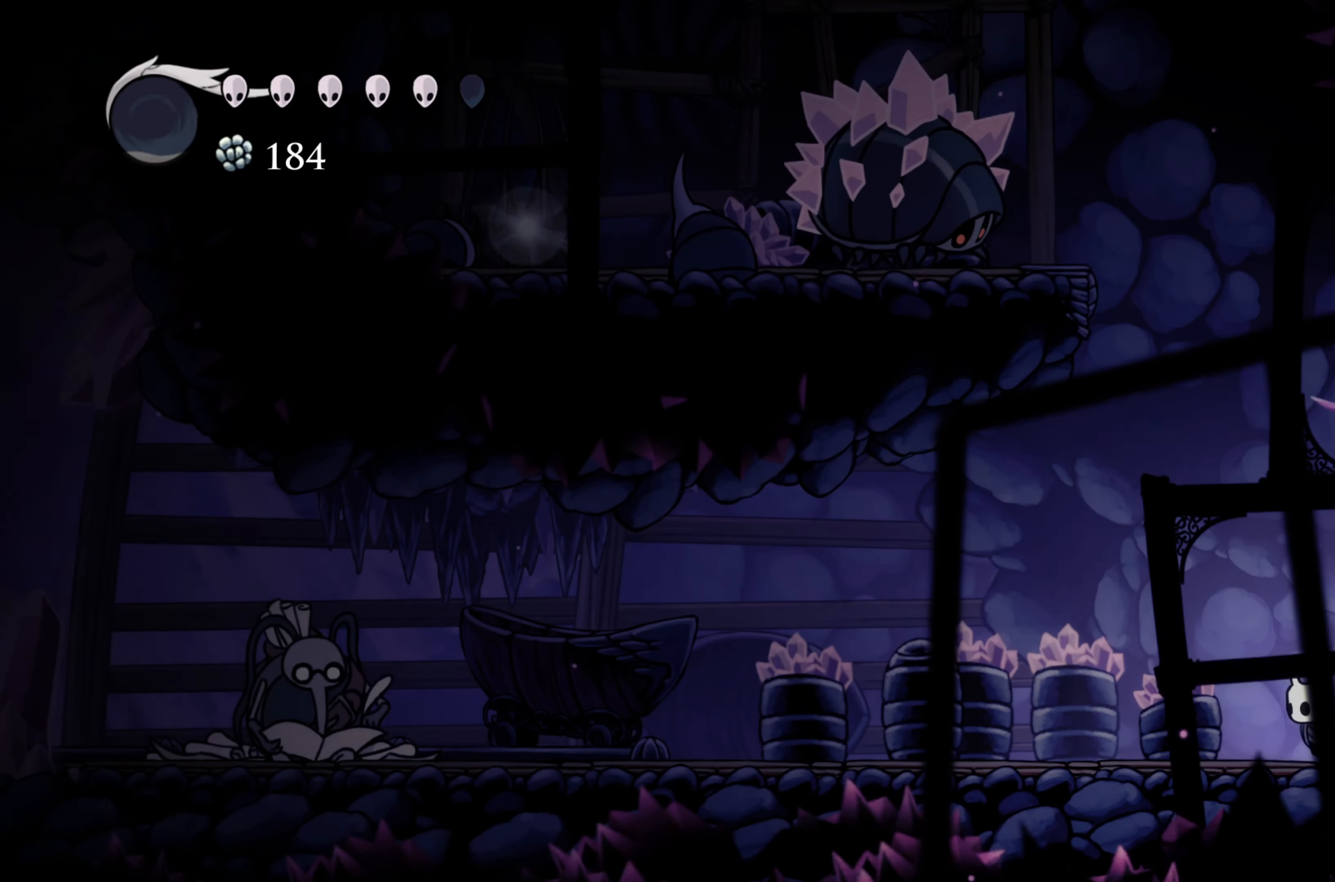
{"buttons": ["A"], "left_stick": "left", "right_stick": "center", "events": [[17, "left_stick", "center"], [333, "A", "down"], [467, "left_stick", "left"]]}
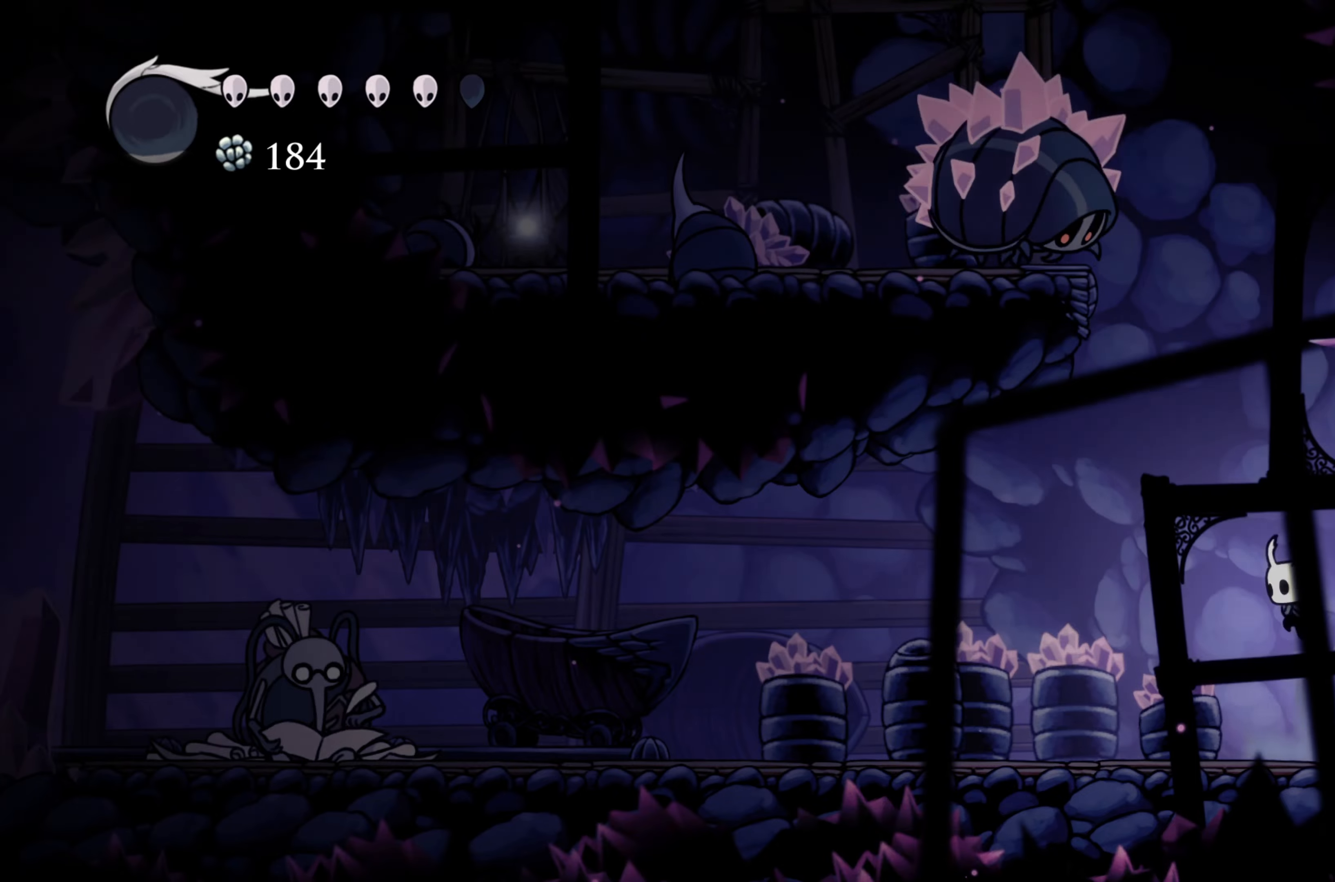
{"buttons": ["X"], "left_stick": "right", "right_stick": "center", "events": [[217, "left_stick", "center"], [284, "A", "up"], [317, "left_stick", "down"], [384, "X", "down"], [500, "left_stick", "right"]]}
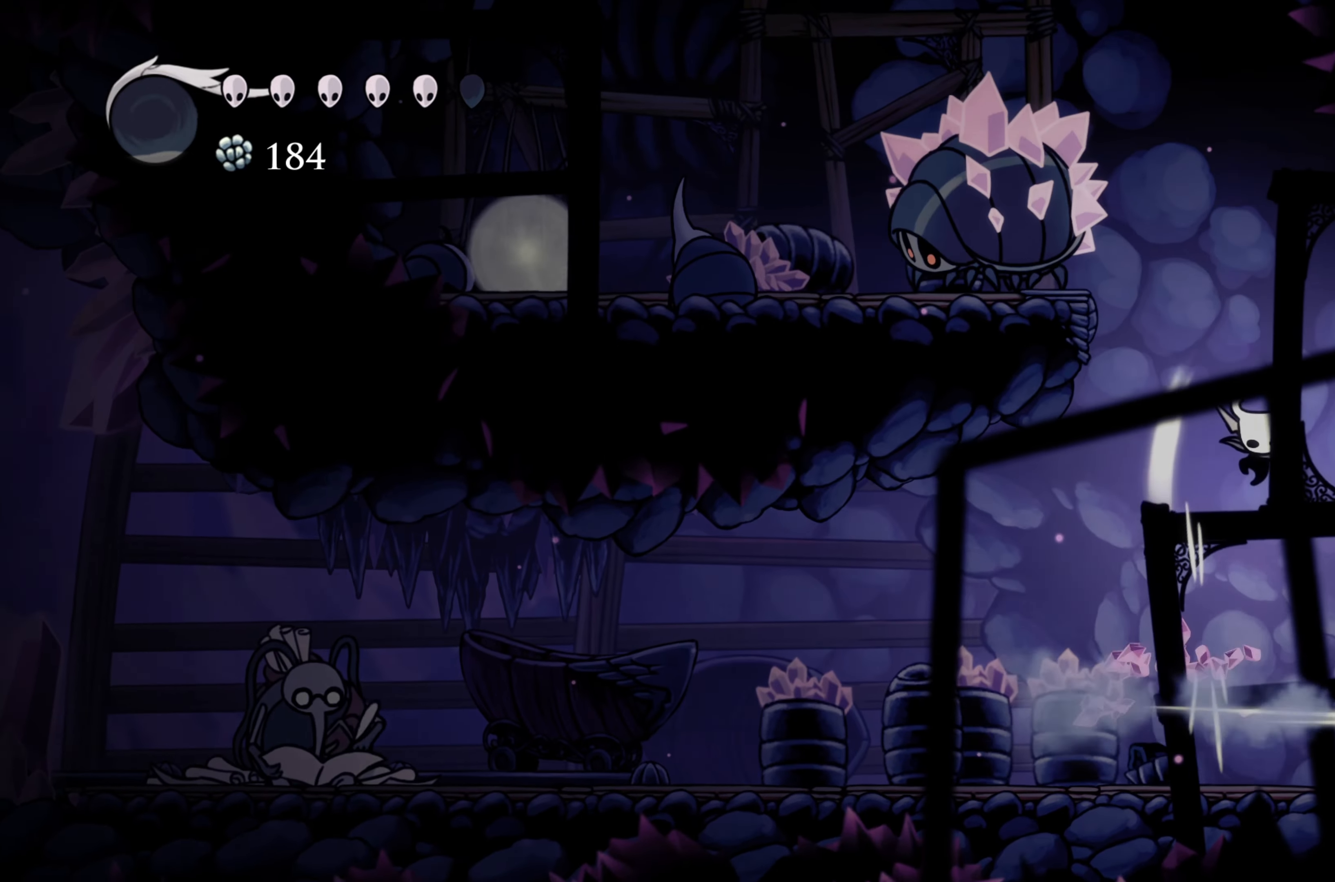
{"buttons": ["A"], "left_stick": "up-left", "right_stick": "center", "events": [[134, "X", "up"], [167, "A", "down"], [467, "left_stick", "up-left"]]}
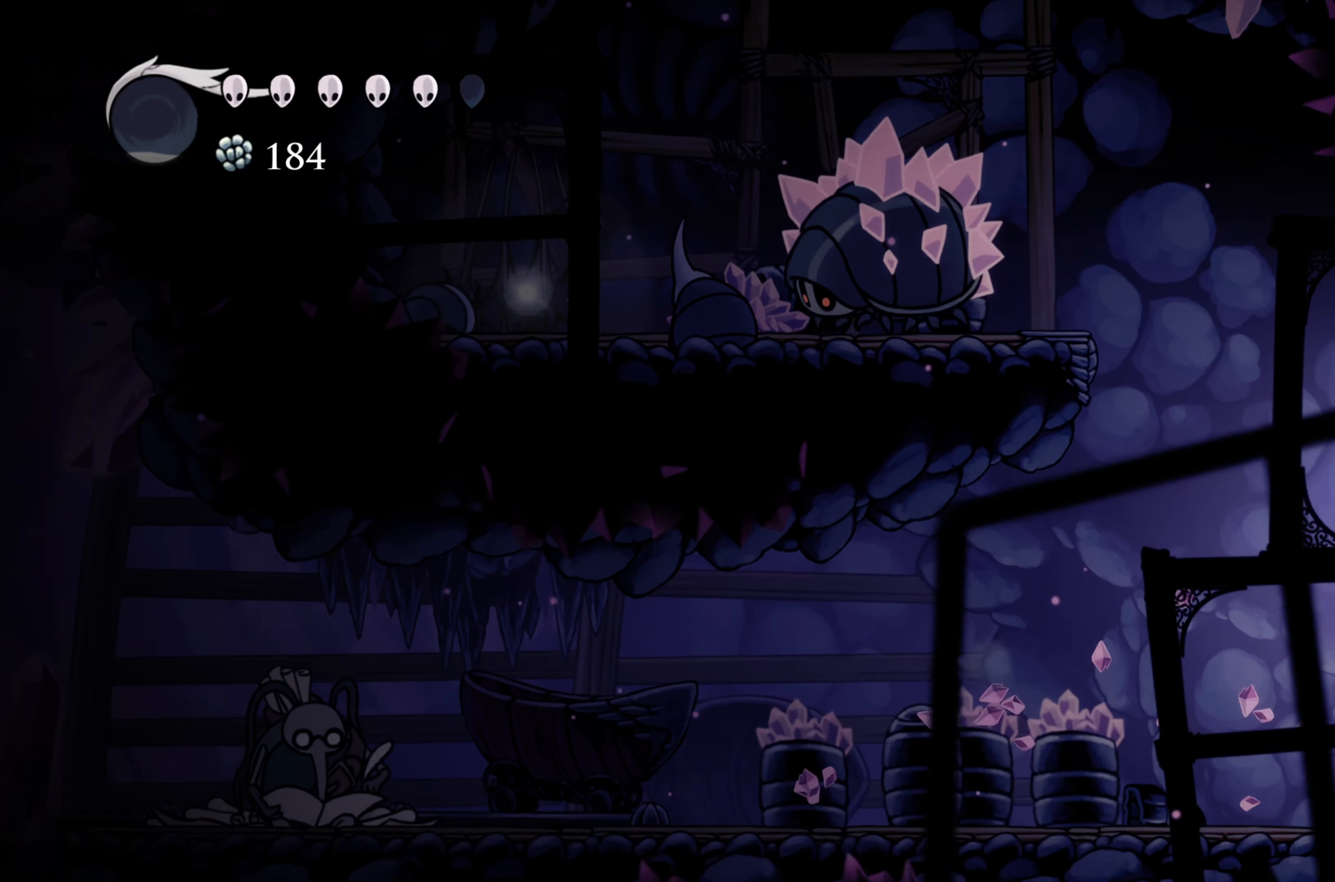
{"buttons": ["R2"], "left_stick": "right", "right_stick": "center", "events": [[34, "left_stick", "left"], [317, "A", "up"], [317, "left_stick", "right"], [417, "R2", "down"]]}
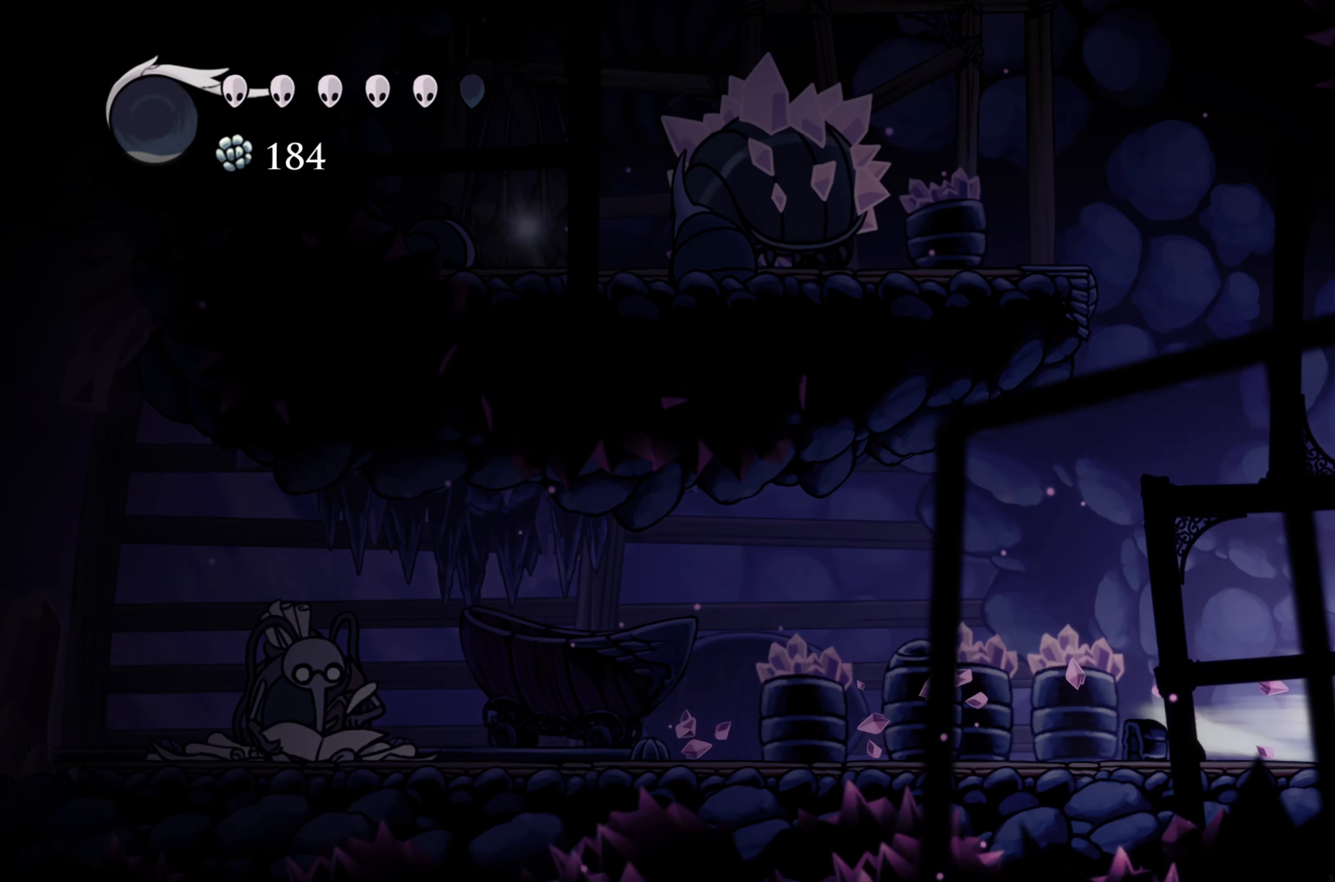
{"buttons": [], "left_stick": "right", "right_stick": "center"}
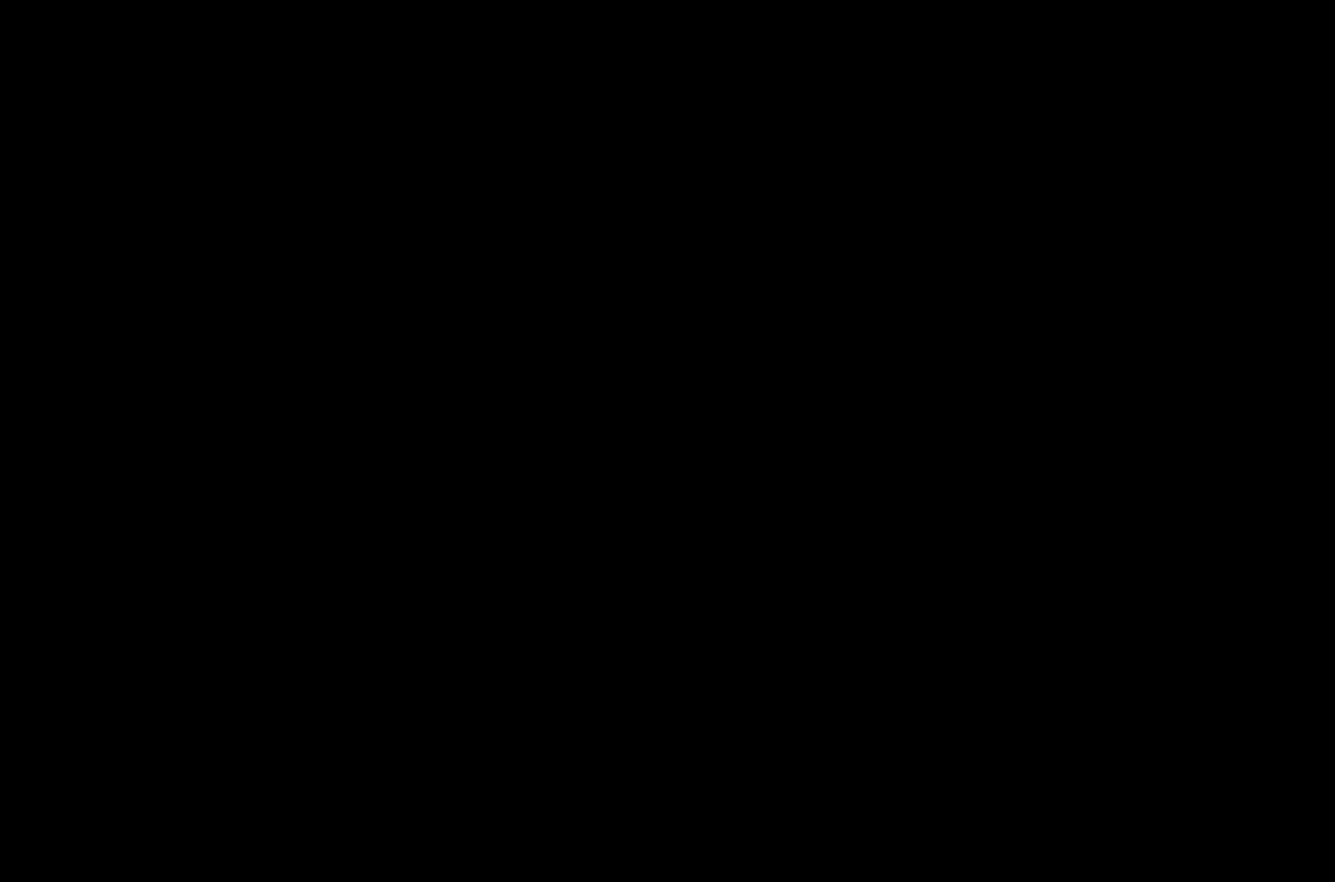
{"buttons": [], "left_stick": "right", "right_stick": "center", "events": []}
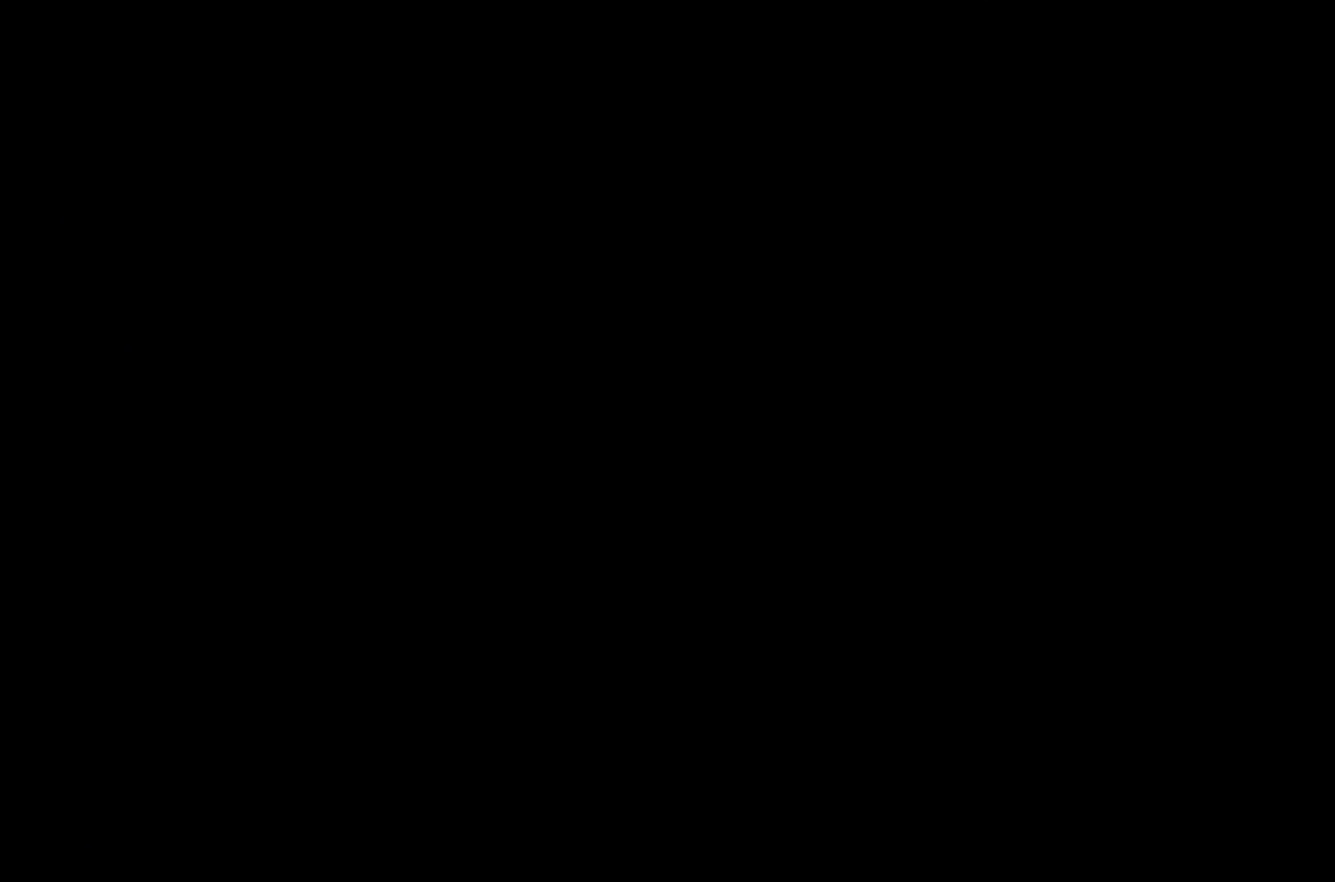
{"buttons": [], "left_stick": "right", "right_stick": "center", "events": []}
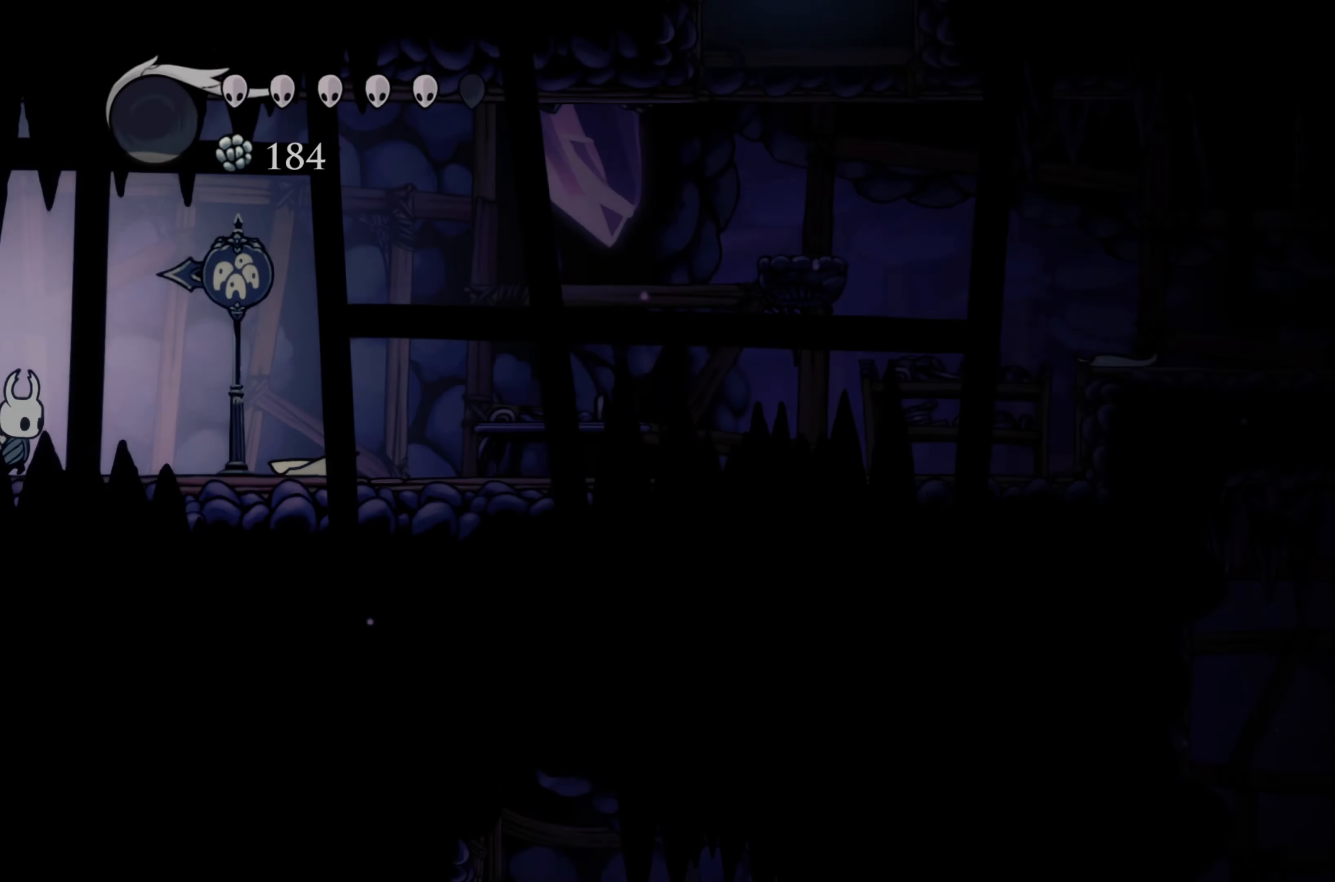
{"buttons": ["R2"], "left_stick": "right", "right_stick": "center", "events": [[217, "R2", "down"]]}
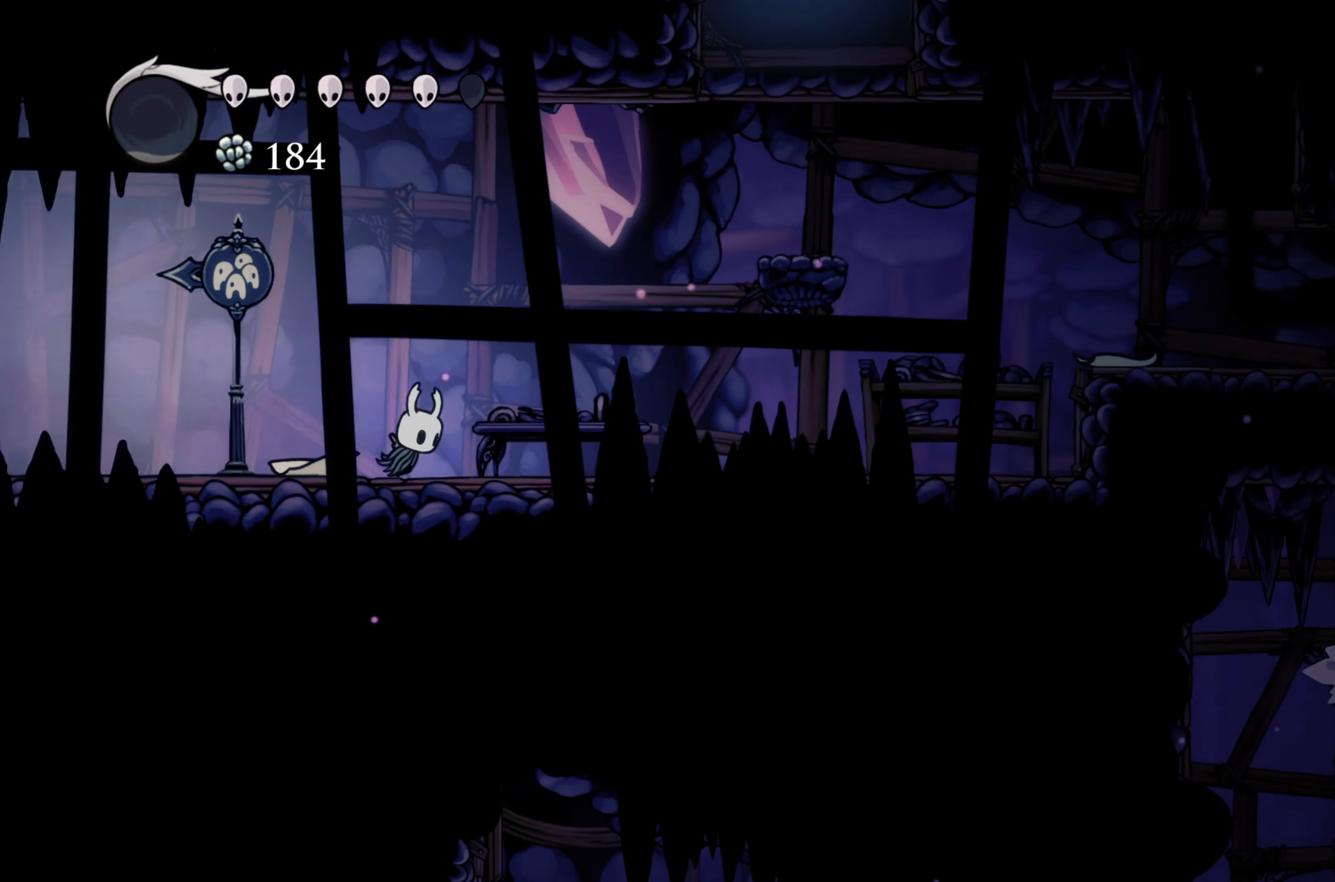
{"buttons": [], "left_stick": "right", "right_stick": "center"}
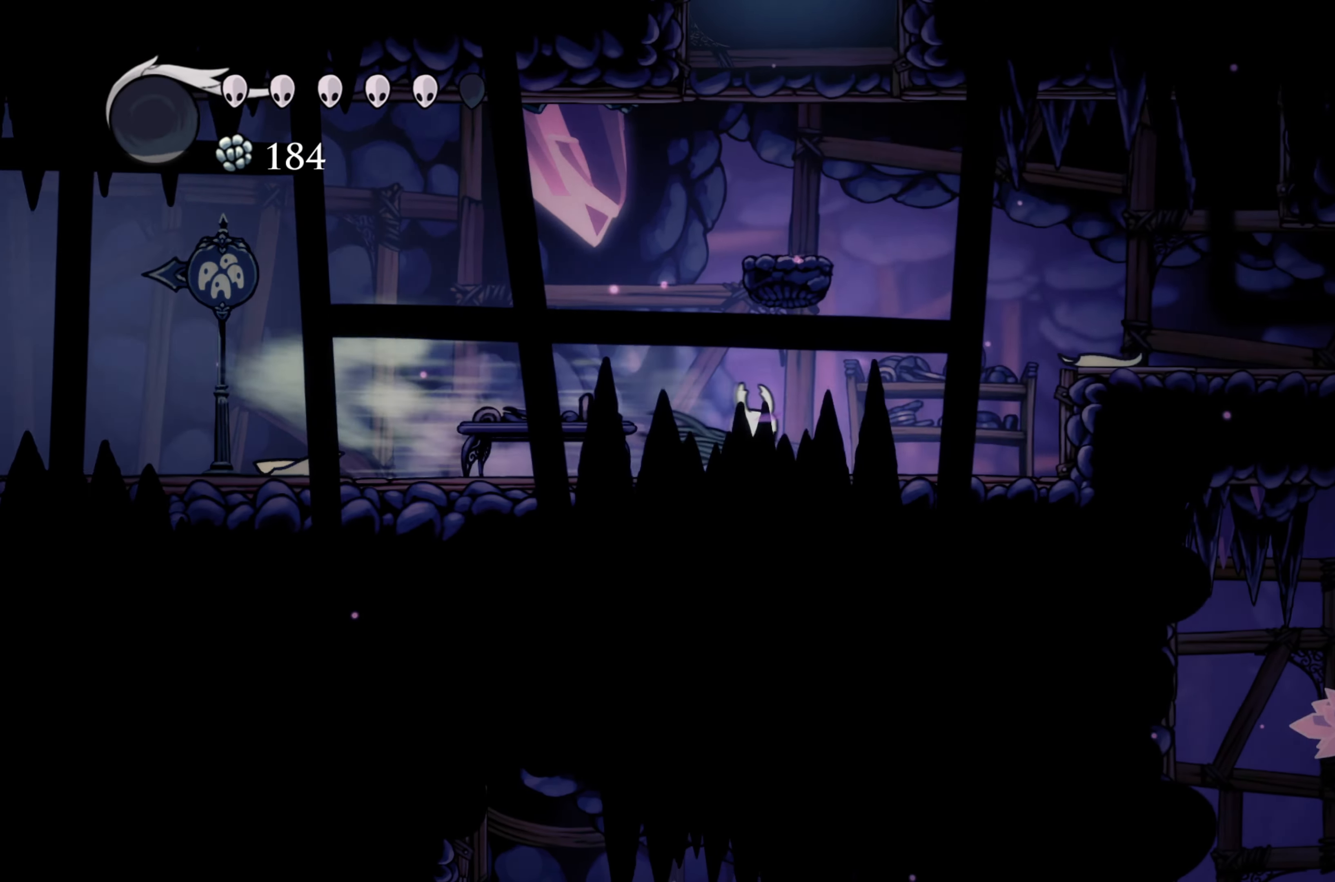
{"buttons": ["A"], "left_stick": "up-left", "right_stick": "center", "events": [[300, "A", "down"], [317, "left_stick", "up-left"]]}
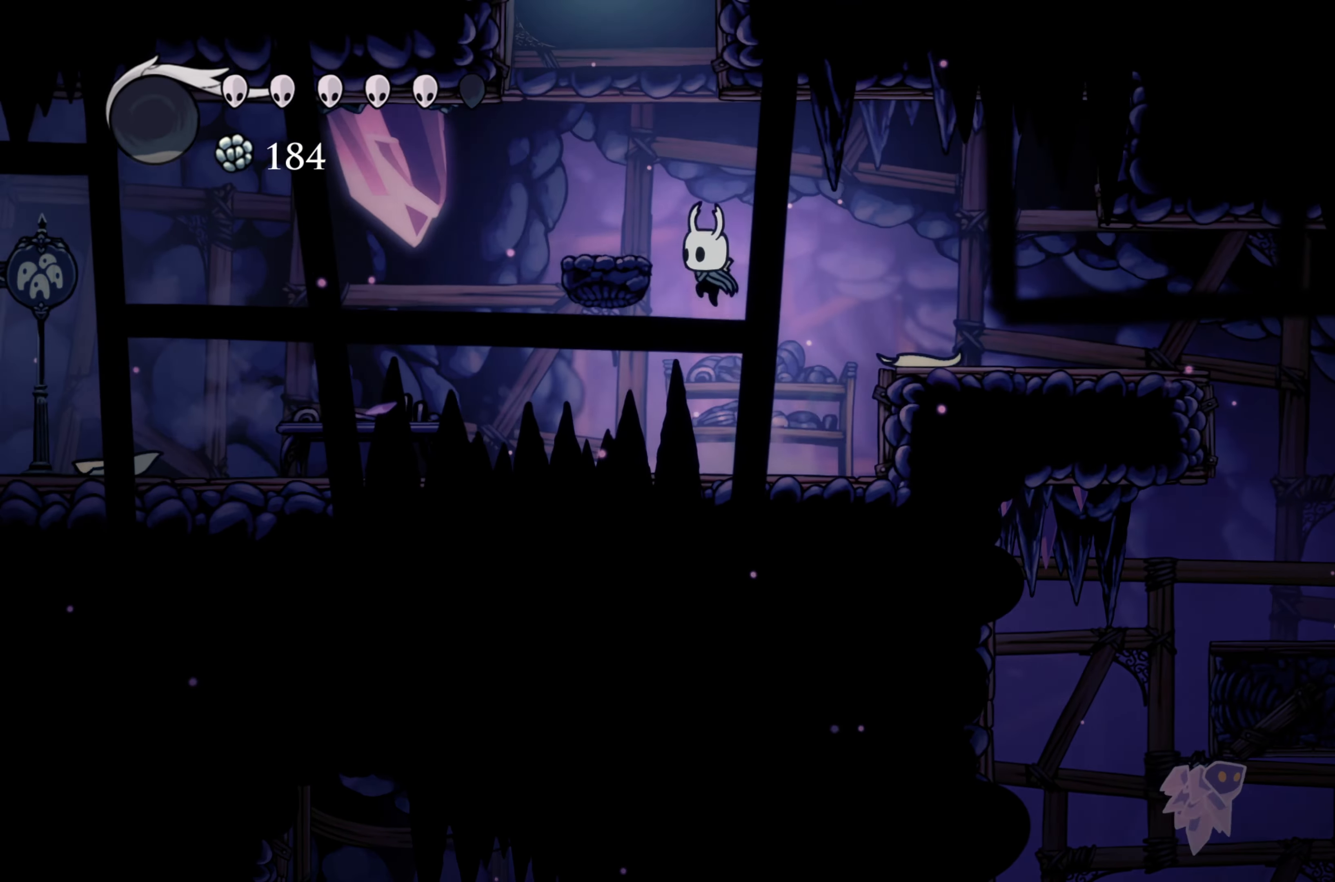
{"buttons": [], "left_stick": "right", "right_stick": "center", "events": [[134, "A", "up"], [150, "left_stick", "right"], [234, "R2", "down"], [500, "R2", "up"]]}
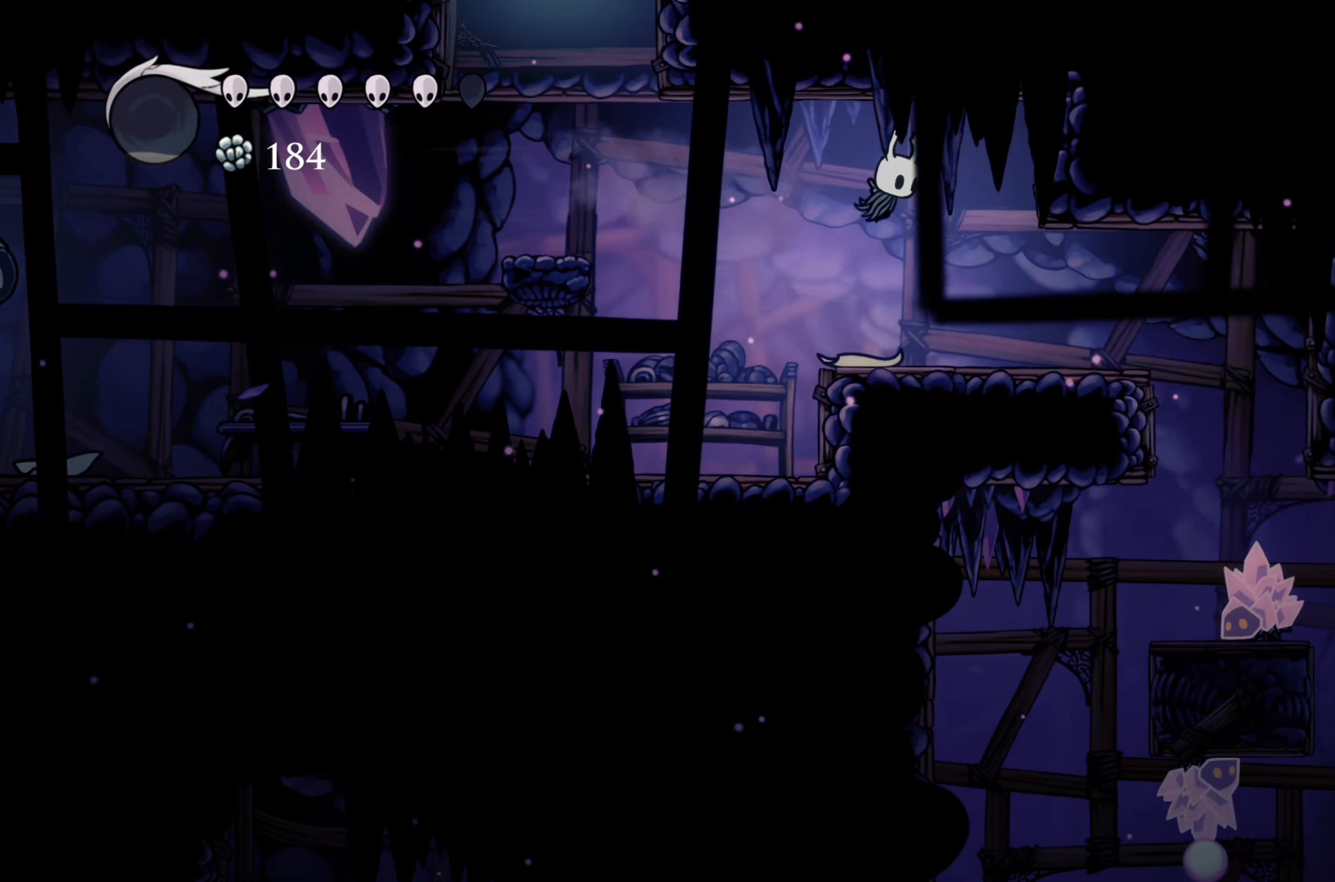
{"buttons": [], "left_stick": "left", "right_stick": "center", "events": [[400, "left_stick", "left"]]}
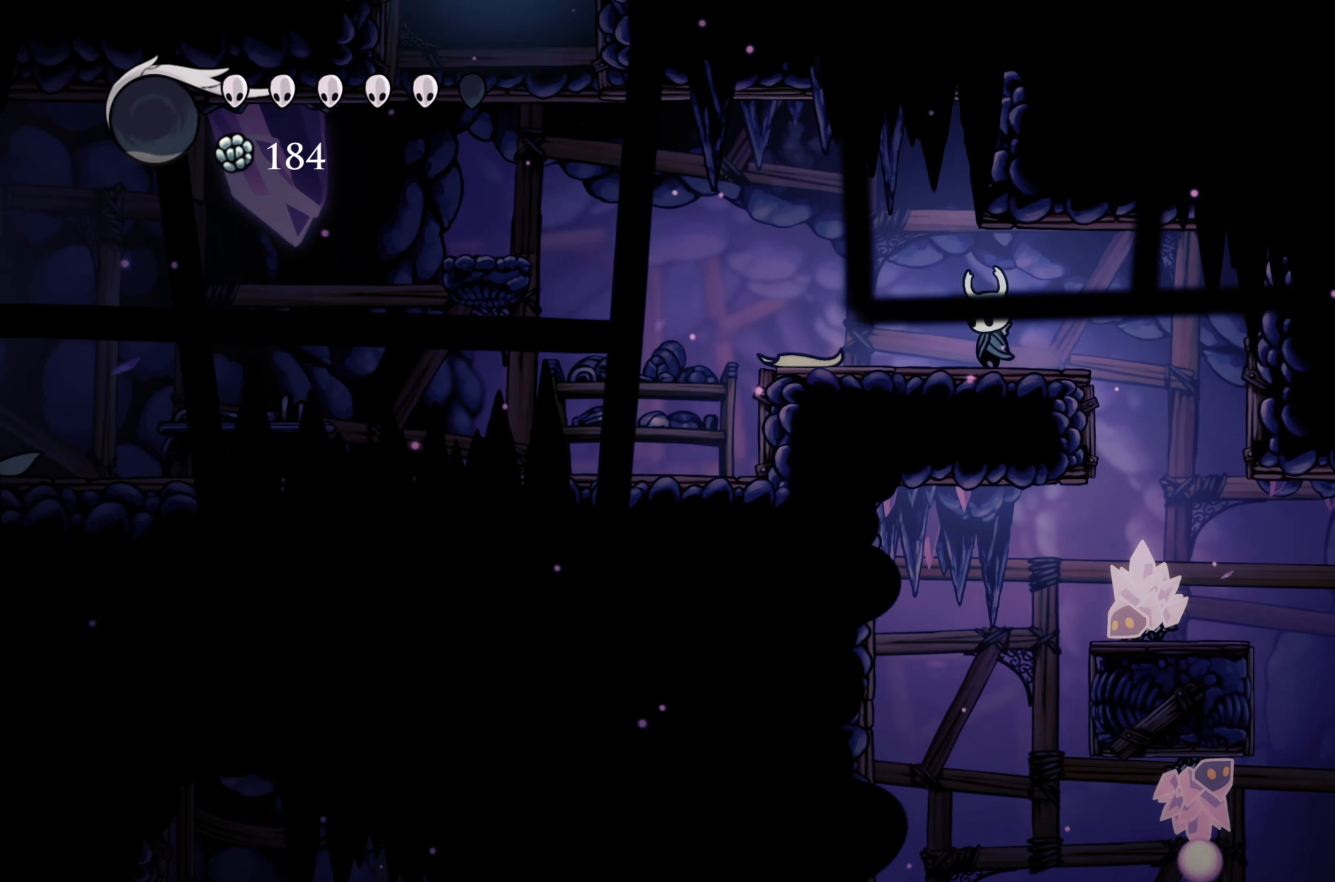
{"buttons": ["A"], "left_stick": "left", "right_stick": "center", "events": [[433, "A", "down"]]}
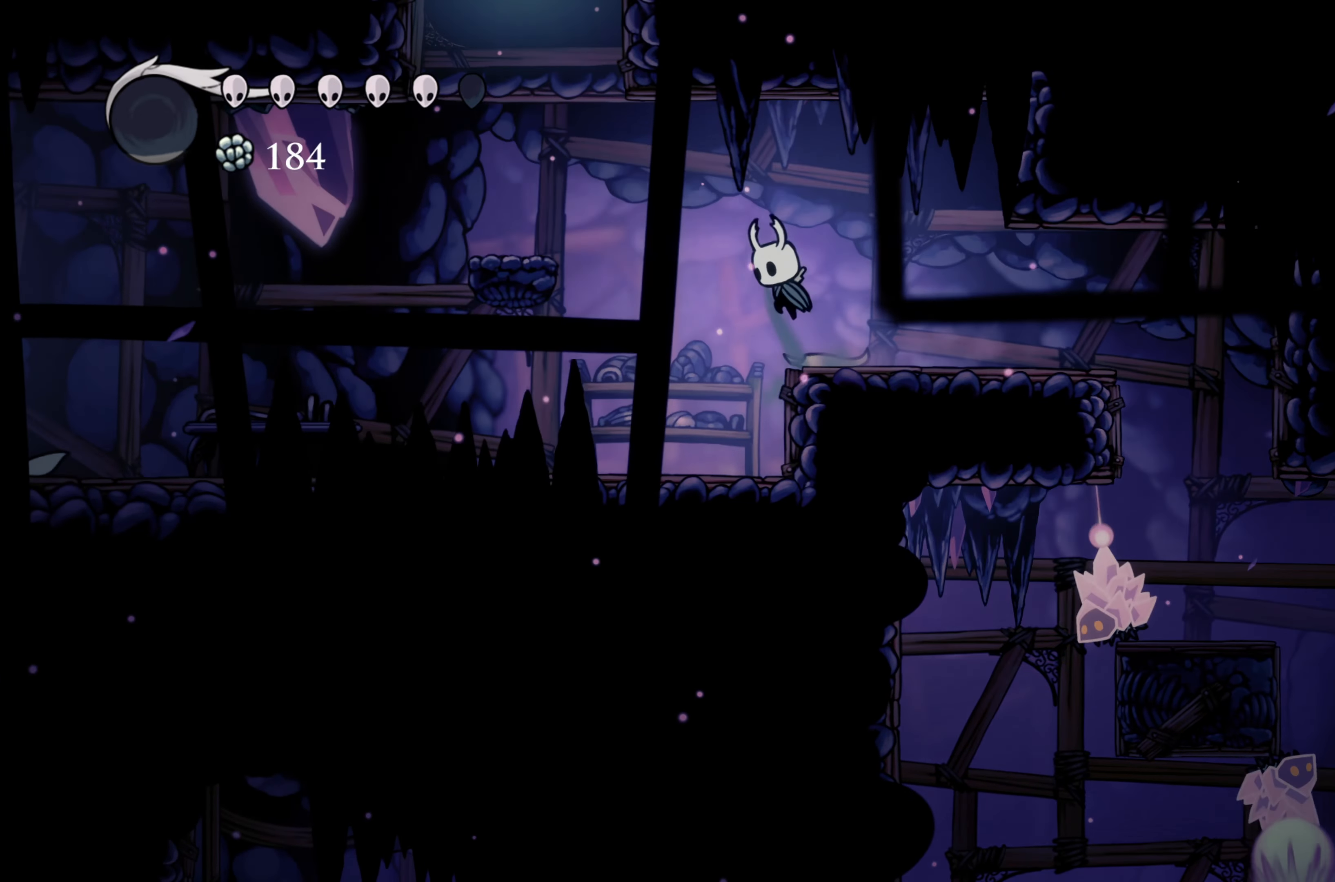
{"buttons": [], "left_stick": "right", "right_stick": "center", "events": [[183, "A", "up"], [300, "left_stick", "right"]]}
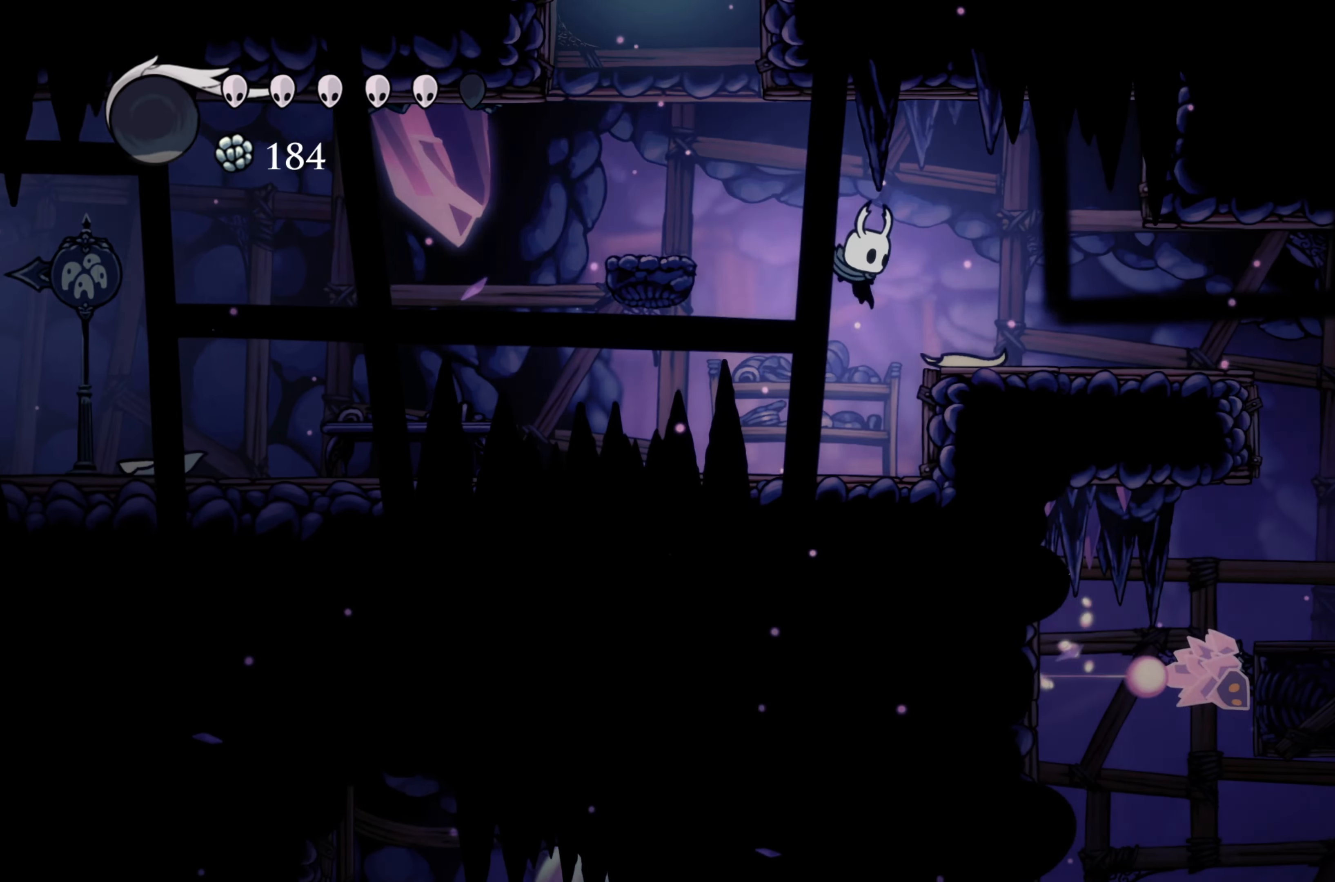
{"buttons": [], "left_stick": "center", "right_stick": "center", "events": [[50, "left_stick", "center"], [333, "L2", "down"], [466, "L2", "up"]]}
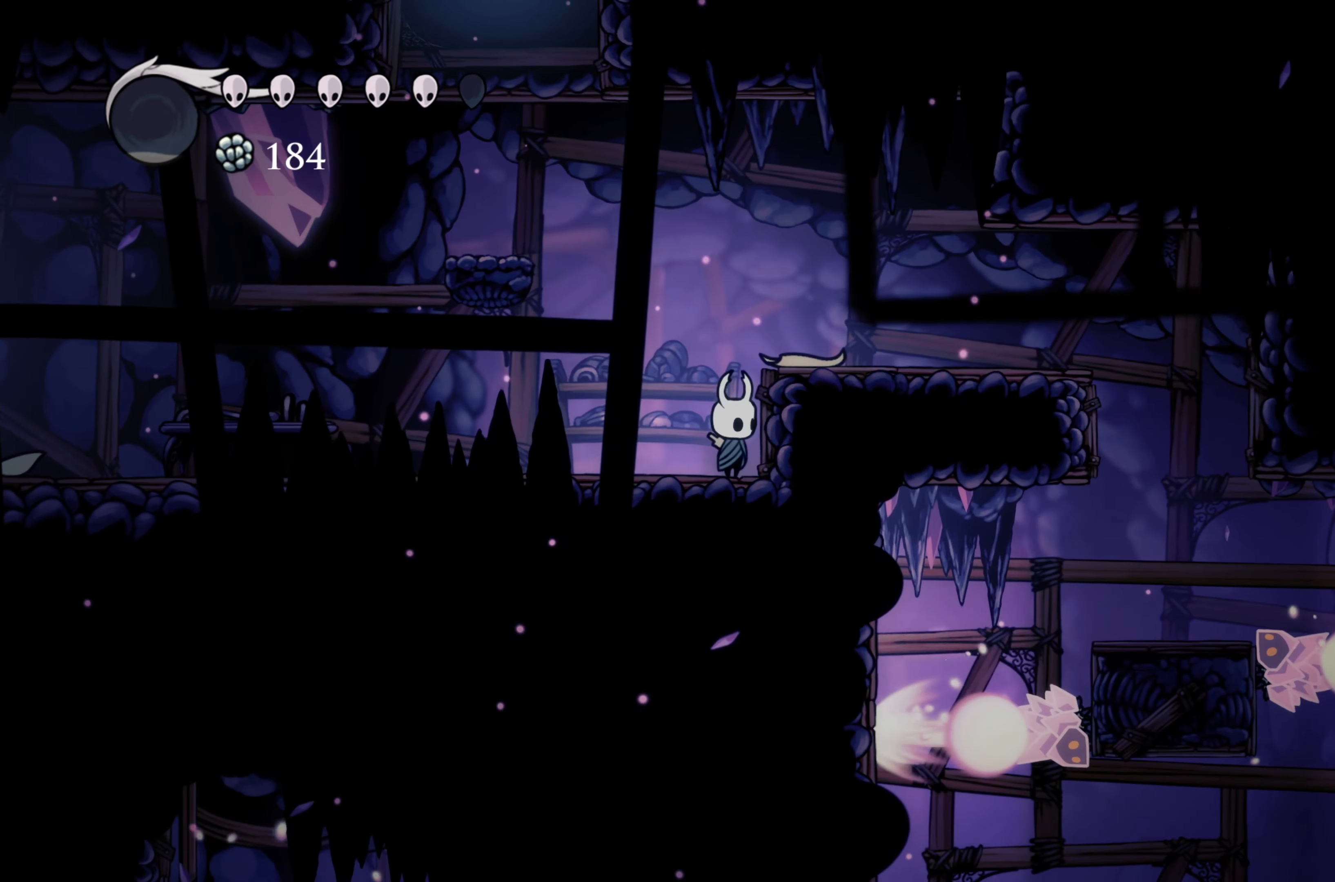
{"buttons": [], "left_stick": "center", "right_stick": "center", "events": []}
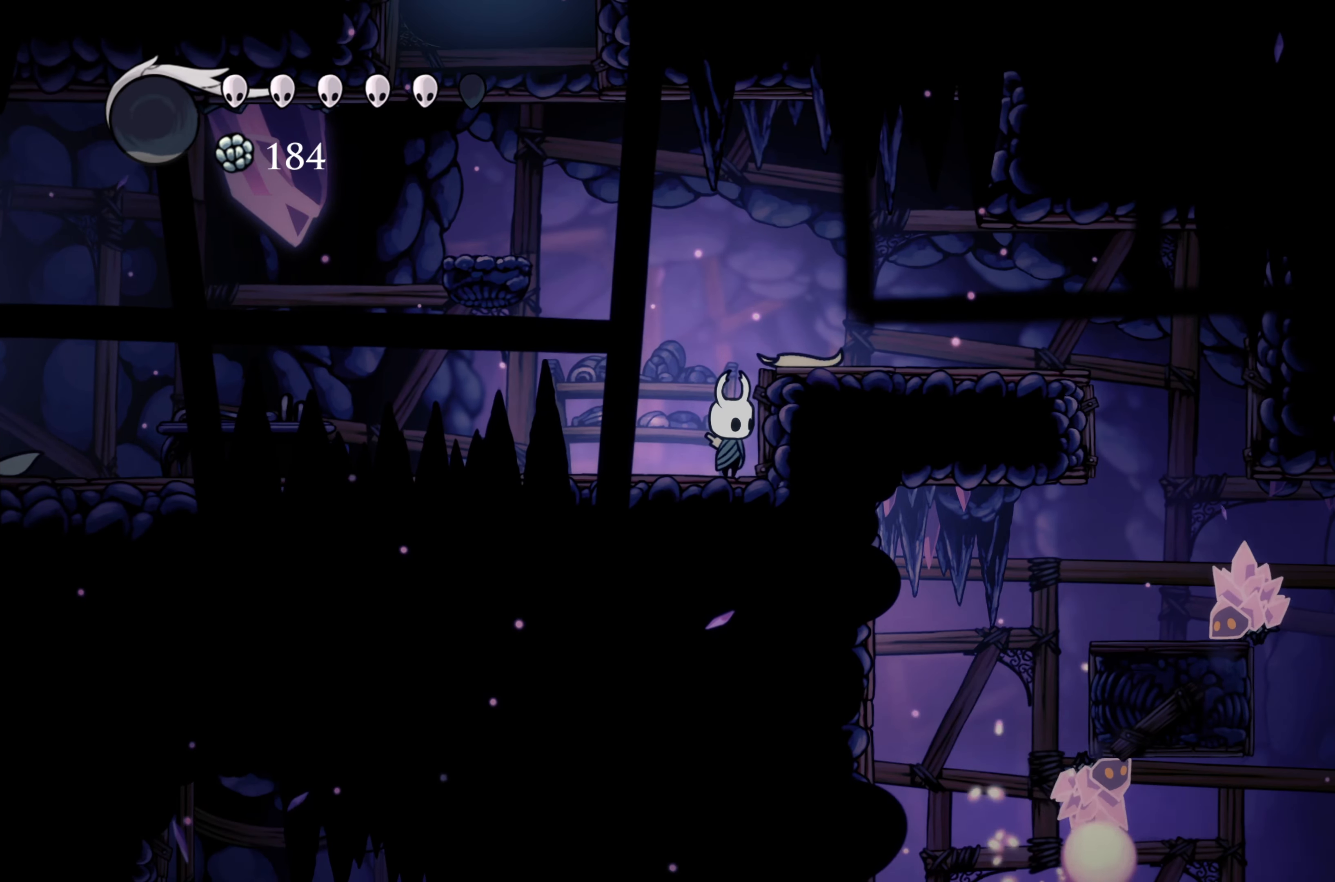
{"buttons": [], "left_stick": "center", "right_stick": "center", "events": []}
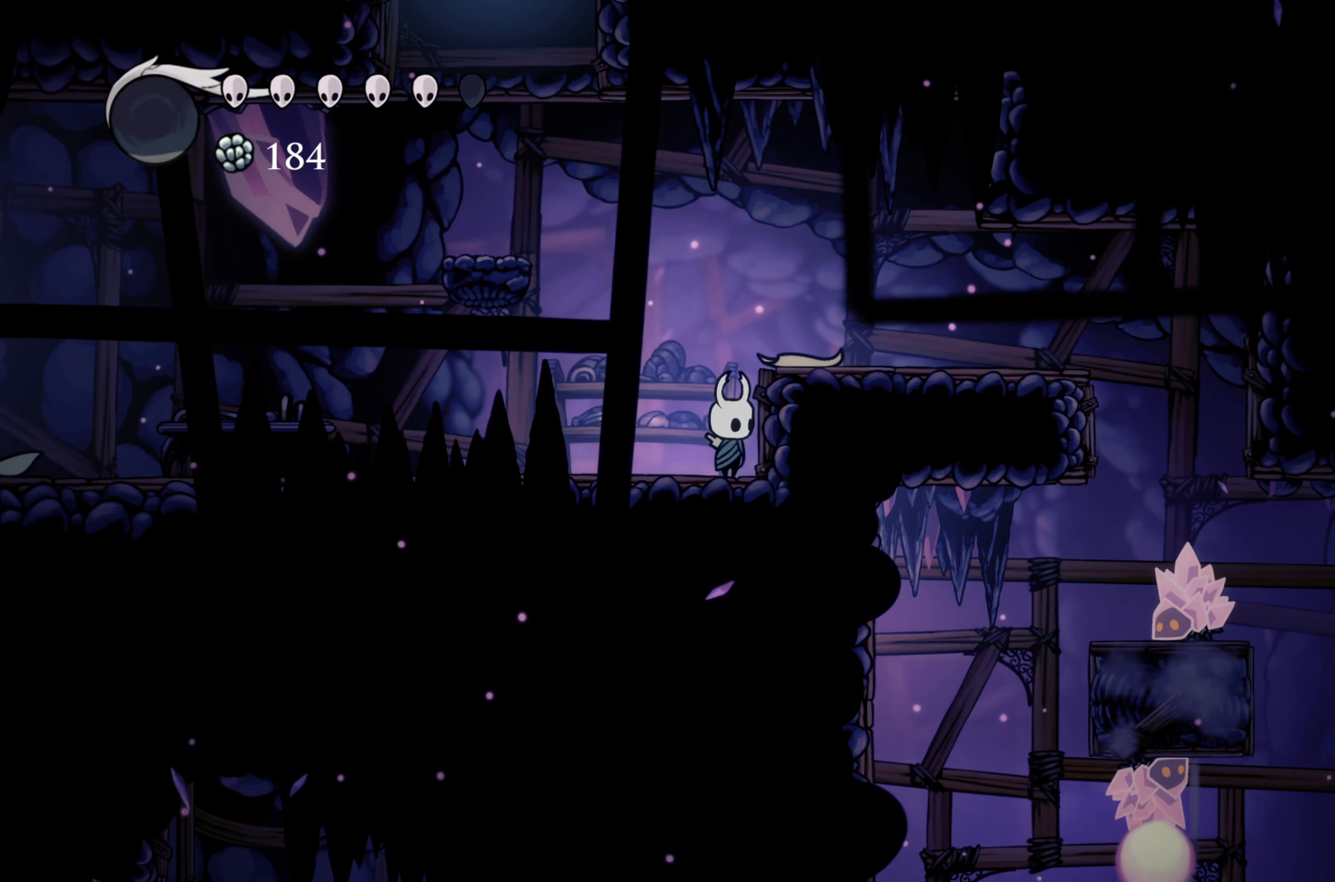
{"buttons": [], "left_stick": "center", "right_stick": "center", "events": []}
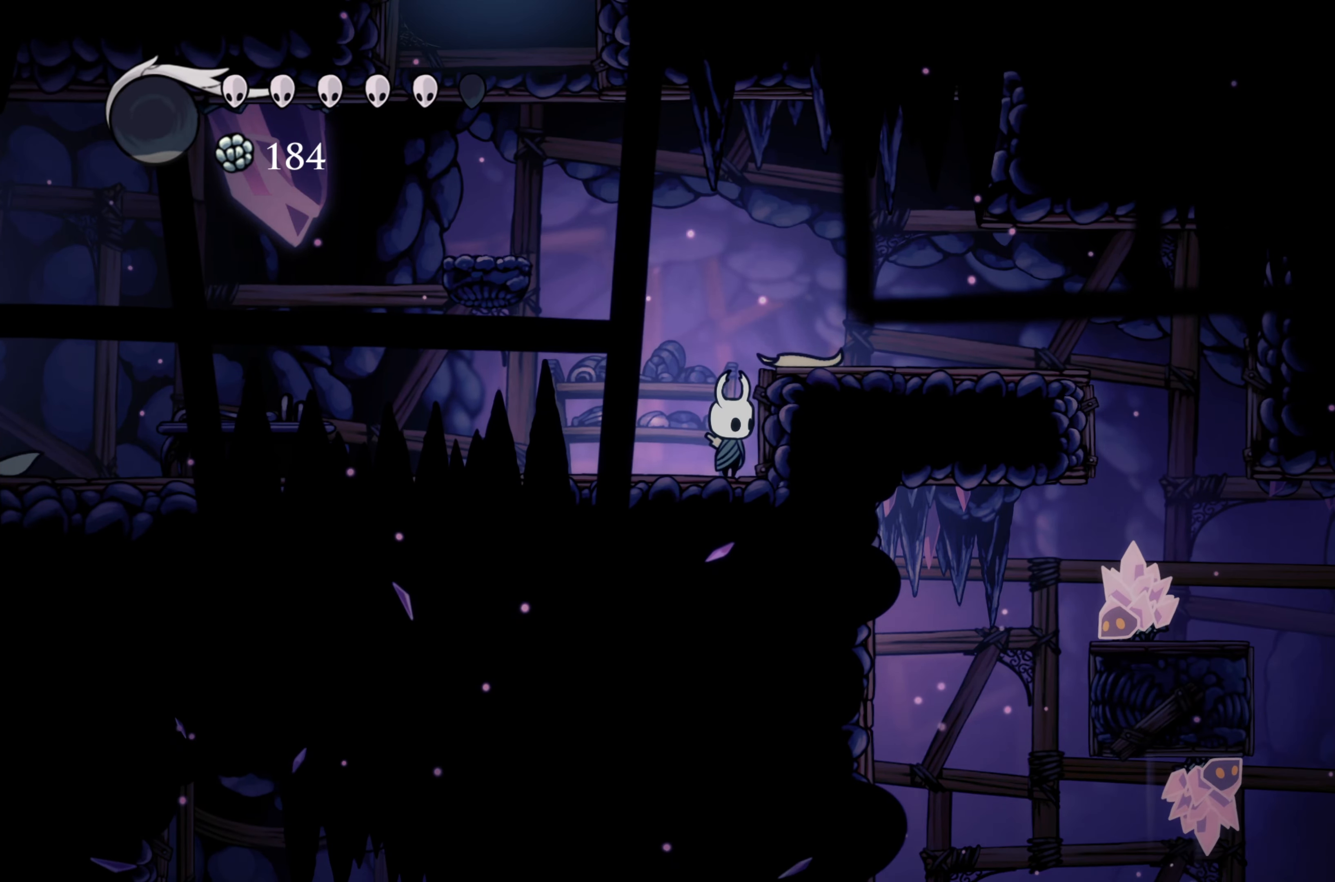
{"buttons": ["A"], "left_stick": "left", "right_stick": "center", "events": [[350, "A", "down"], [350, "left_stick", "left"]]}
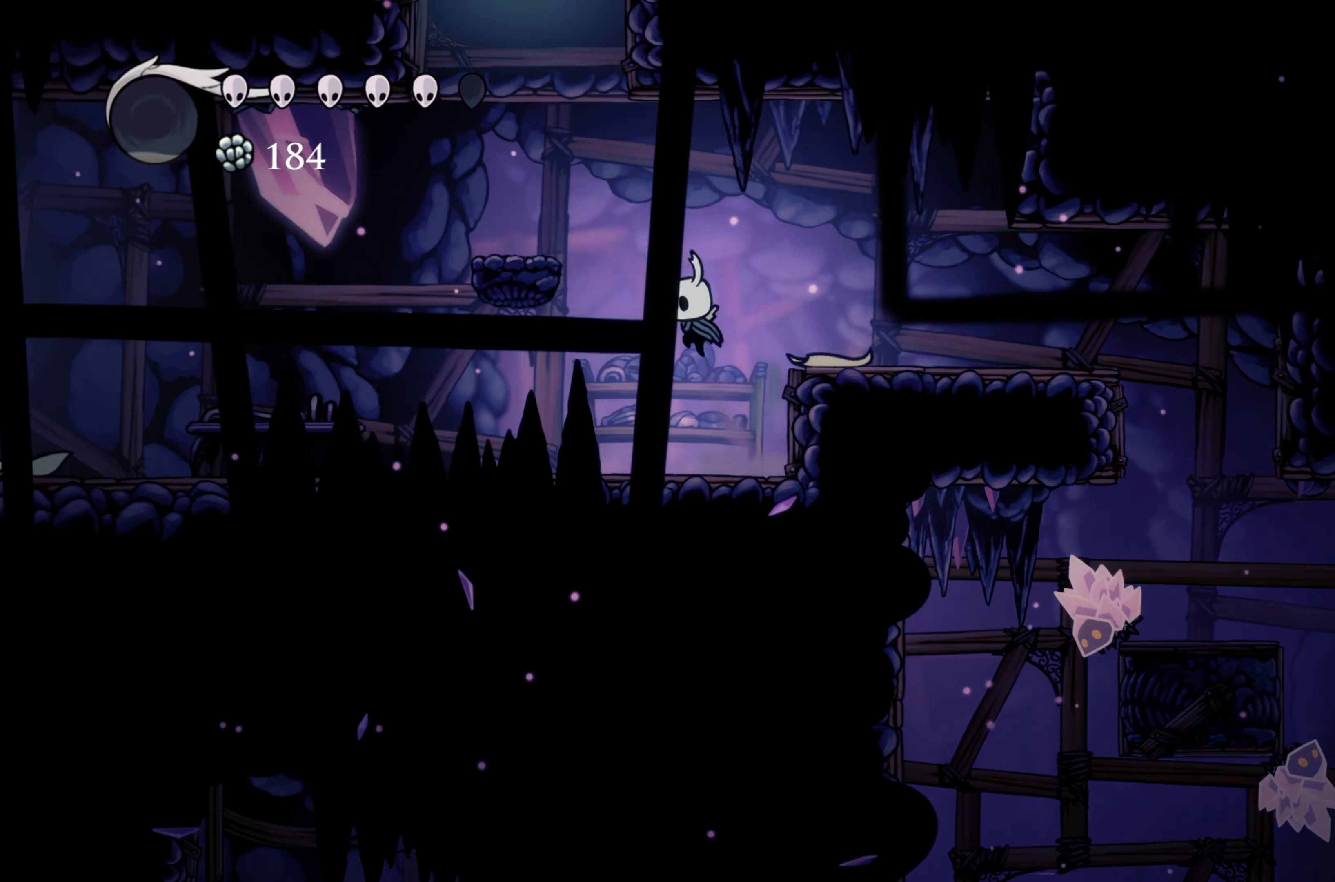
{"buttons": [], "left_stick": "center", "right_stick": "center", "events": [[166, "A", "up"], [433, "left_stick", "center"]]}
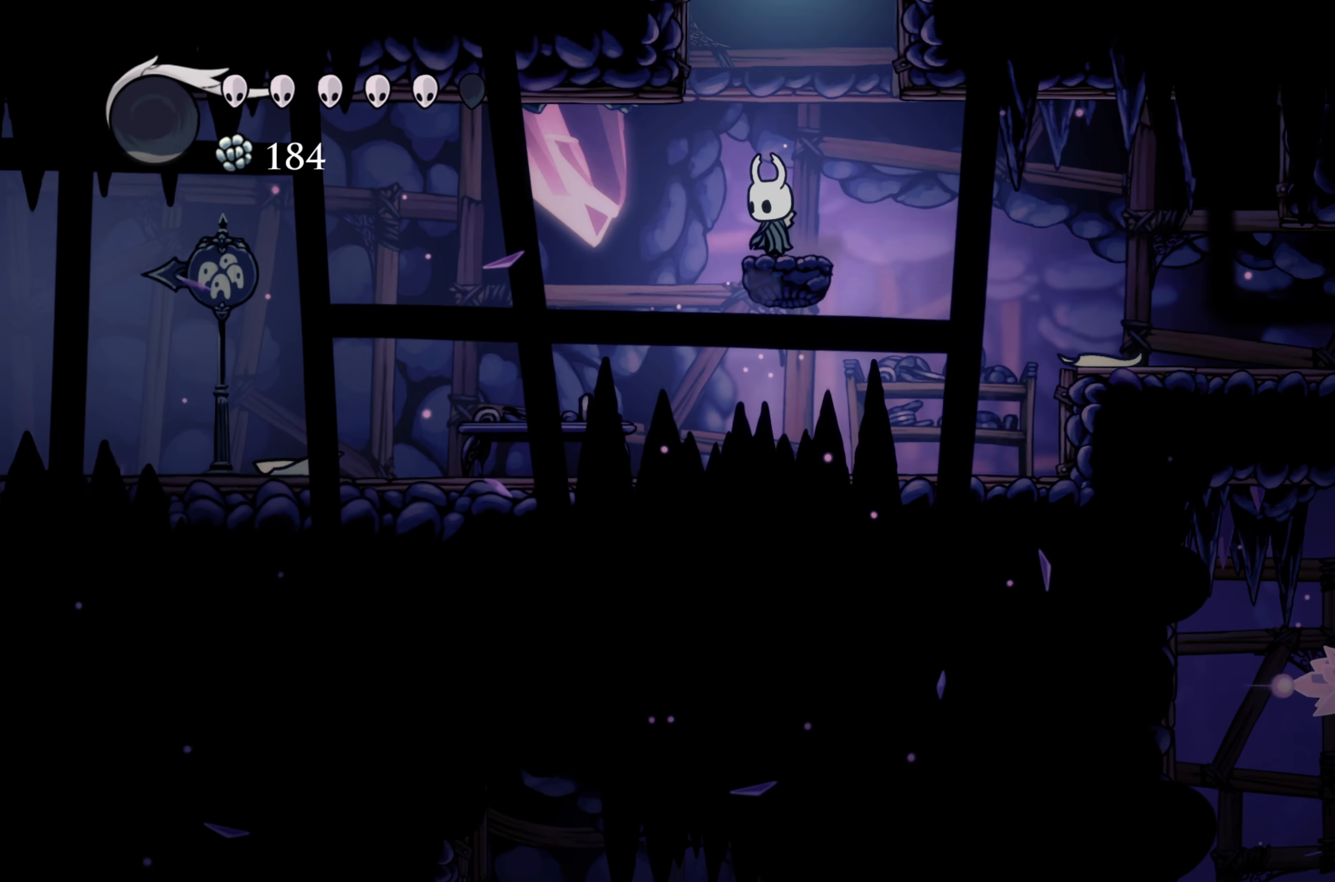
{"buttons": [], "left_stick": "center", "right_stick": "center"}
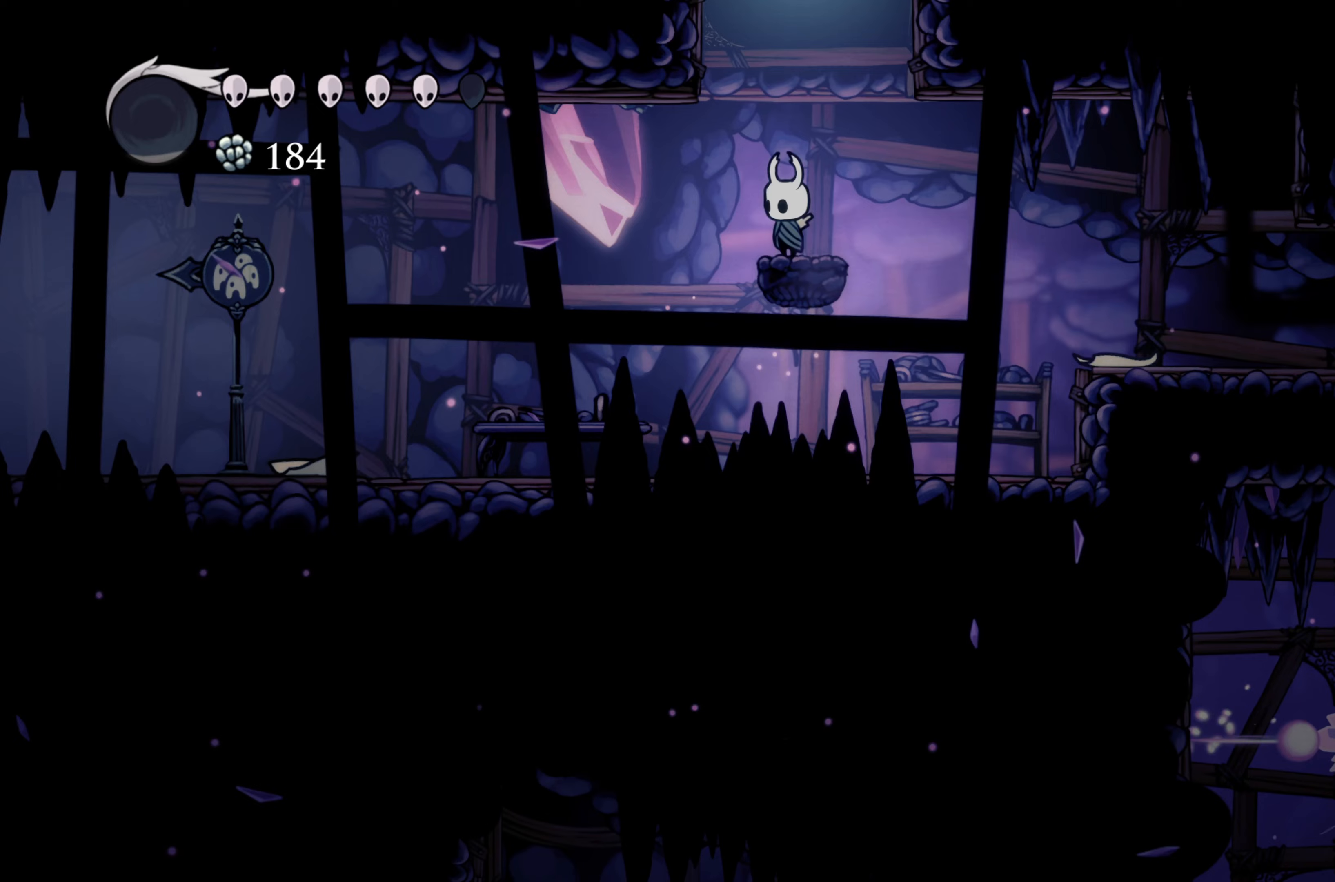
{"buttons": ["L1"], "left_stick": "center", "right_stick": "center", "events": [[200, "L1", "down"]]}
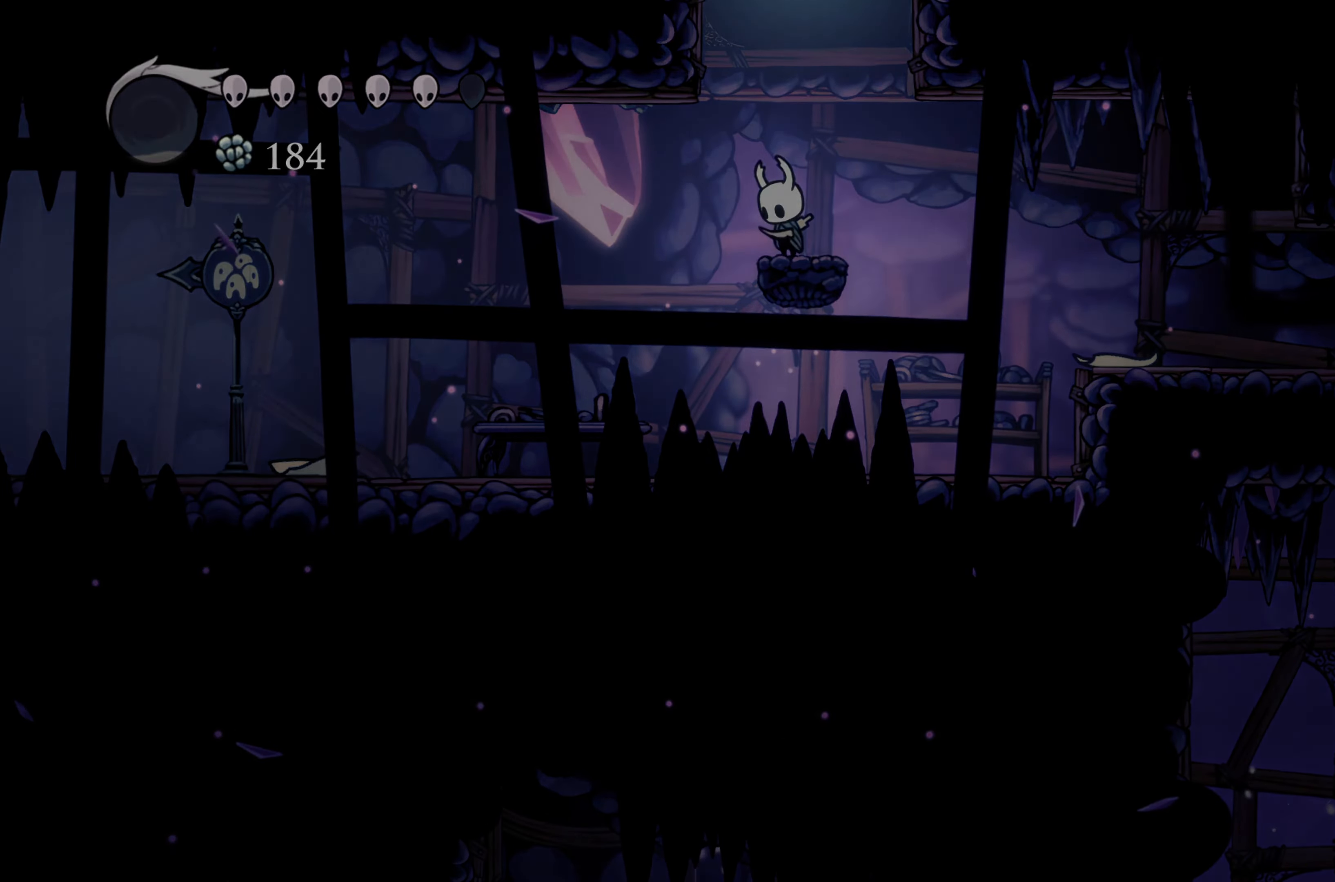
{"buttons": ["L1"], "left_stick": "center", "right_stick": "center", "events": []}